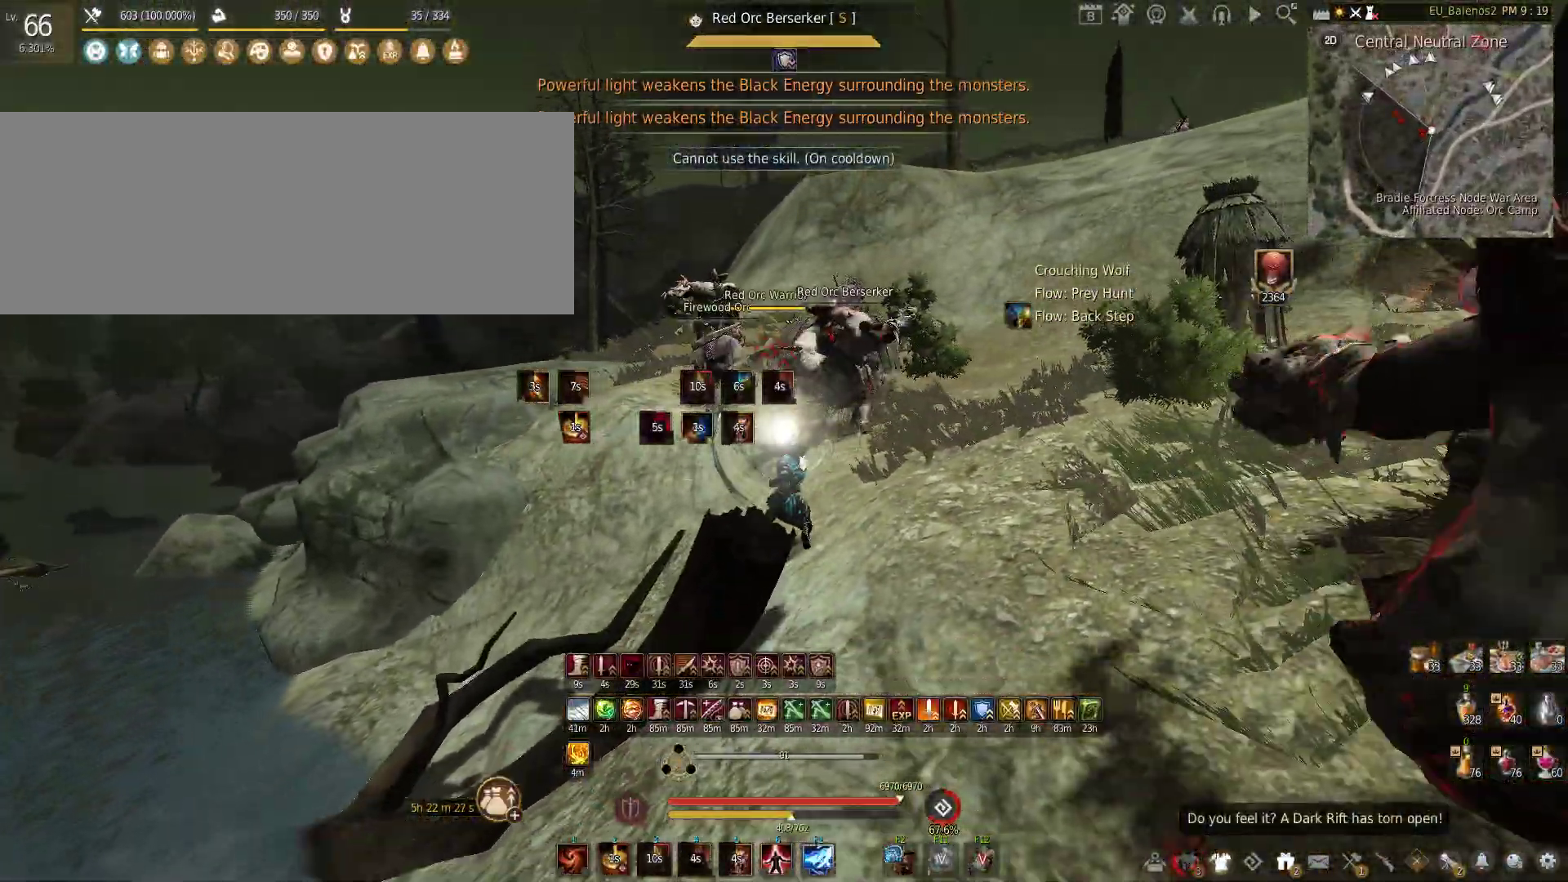
Gameplay with keyboard and mouse; each line is a JSON object with the keys and mouse buttons held at the frame after it. "events" lists presses ("down") and releases ("up") of "a", "c", "d", "e", "f", "q", "s", "shift", "space", "tab", "w", "x", "z", "mouse_left" and "mouse_right" between this image and that frame as [ms after this image, input, new state], when the widget could be followed in between. "mouse_left", "mouse_right" = the "left", "right" buttons of the "mouse" list. No other keys are recorded. Mouse movement is not recorded.
{"keys": [], "mouse": [], "events": [[117, "w", "down"], [217, "c", "down"], [383, "c", "up"], [483, "w", "up"]]}
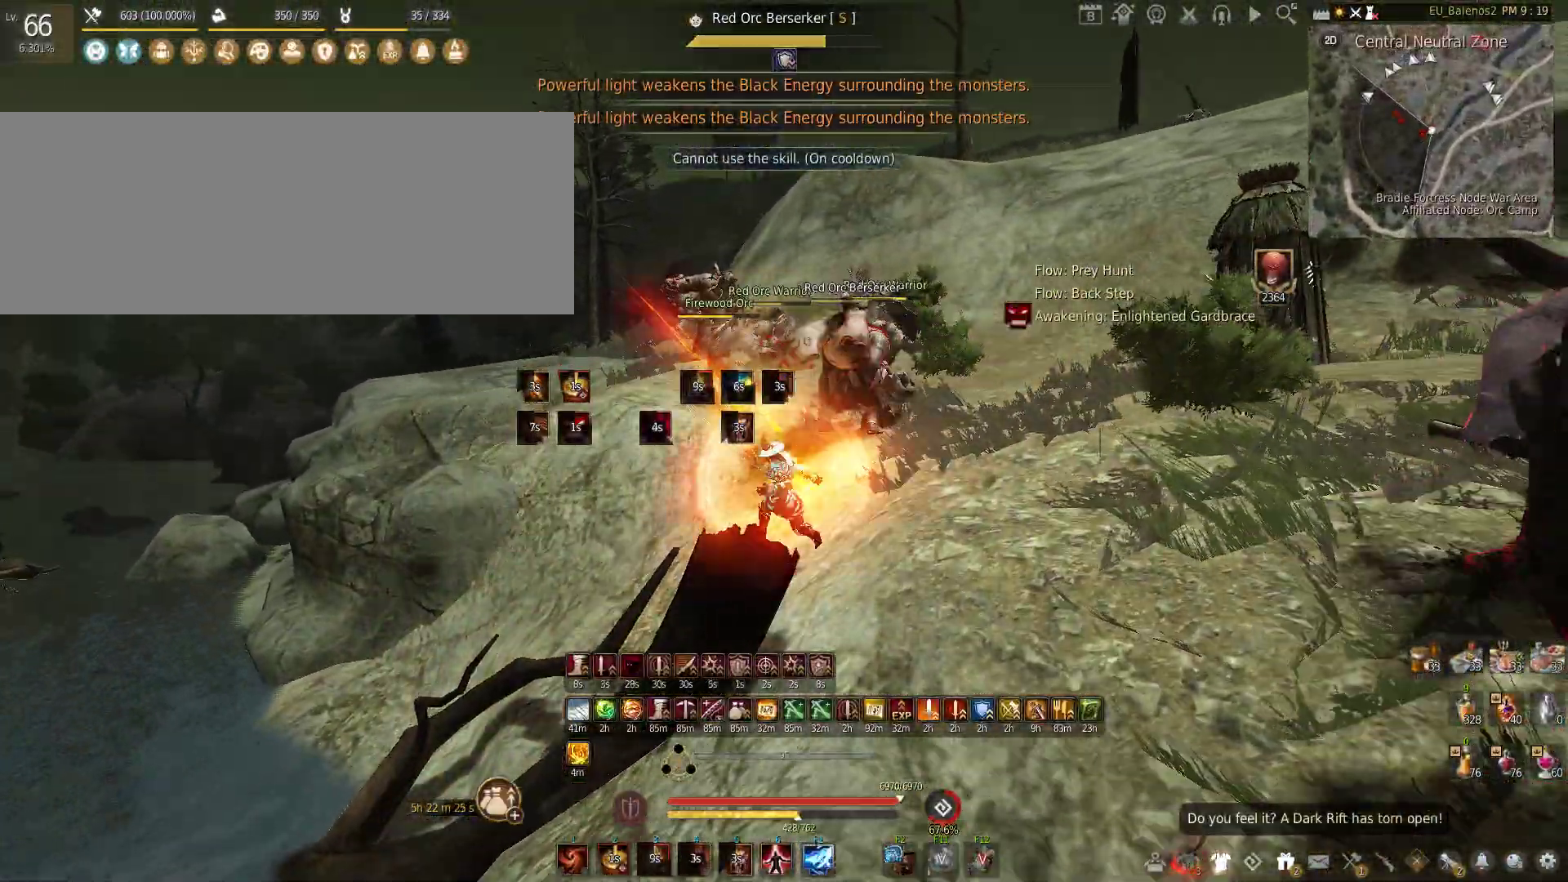
{"keys": [], "mouse": [], "events": [[17, "shift", "down"], [50, "mouse_left", "down"], [333, "shift", "up"], [367, "mouse_left", "up"]]}
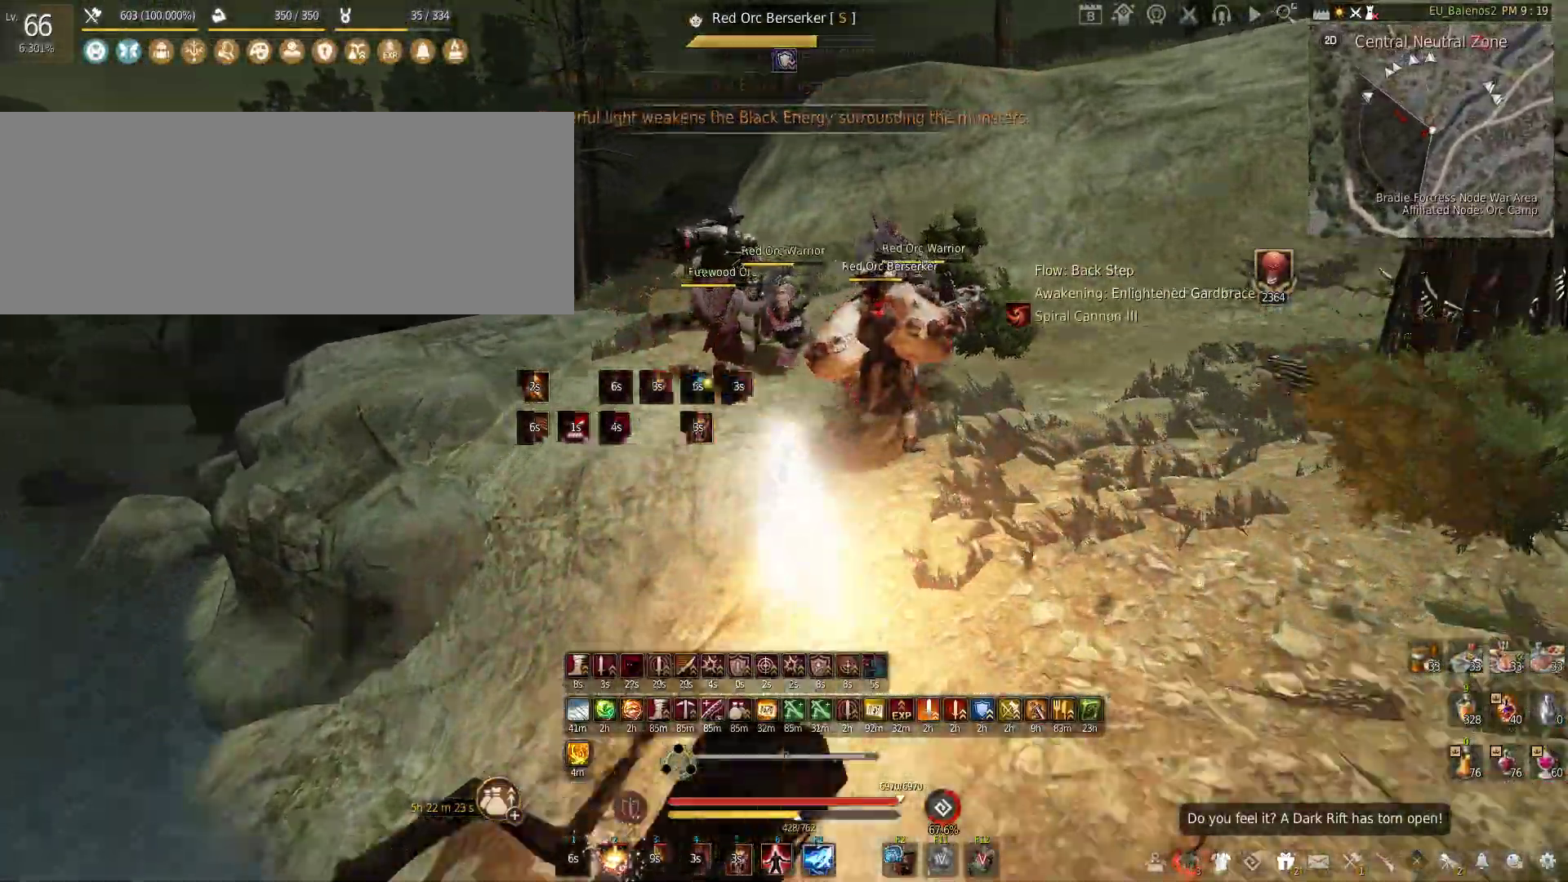
{"keys": ["f", "shift"], "mouse": [], "events": [[33, "shift", "down"], [100, "f", "down"]]}
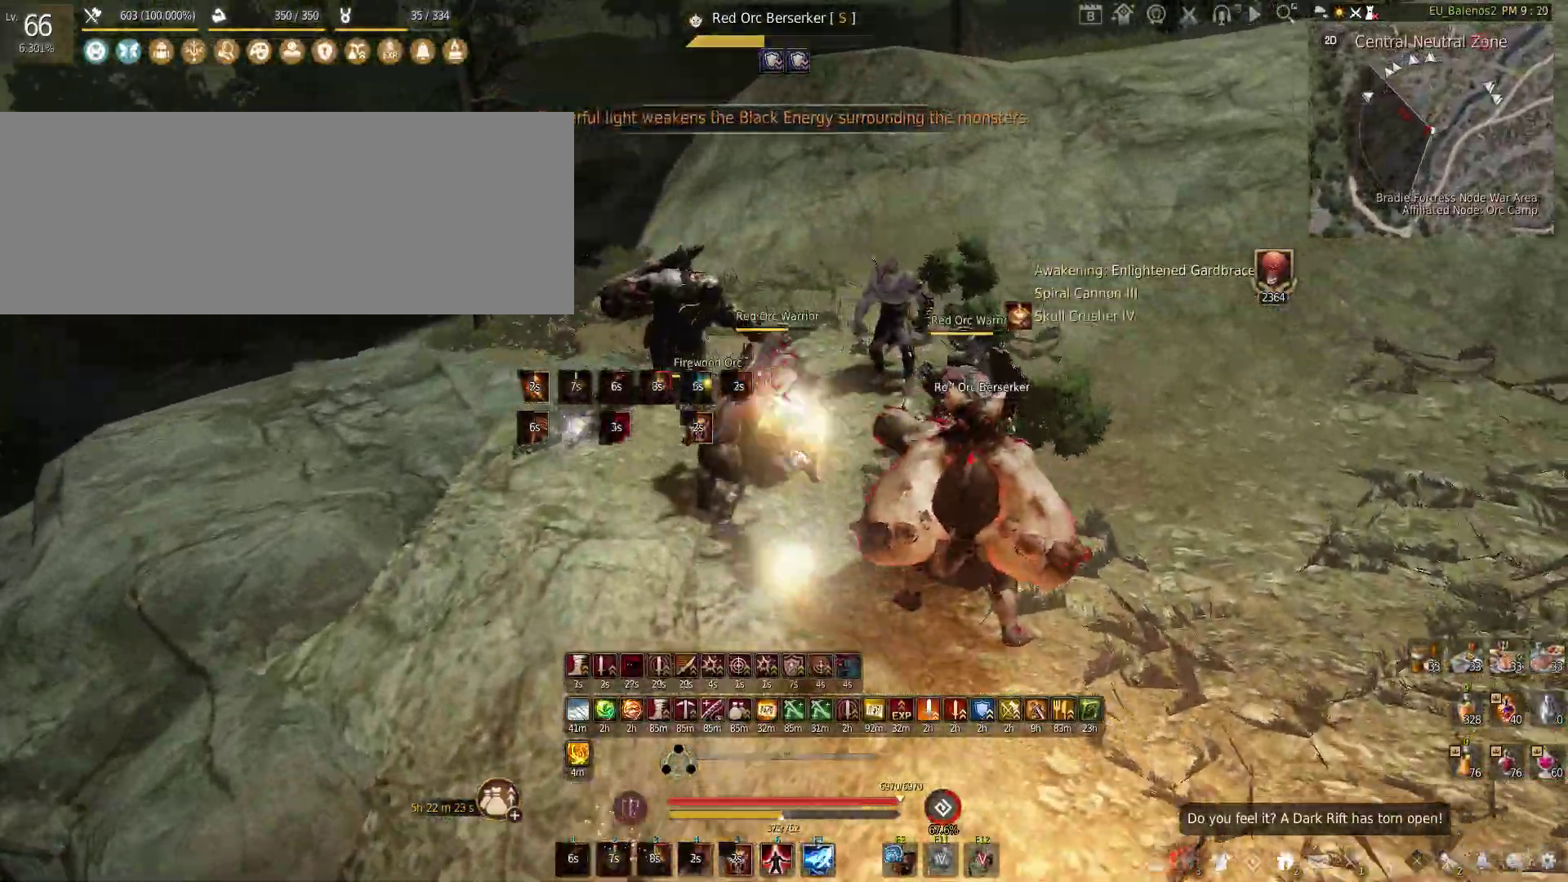
{"keys": ["f", "w"], "mouse": [], "events": [[50, "shift", "up"], [383, "w", "down"]]}
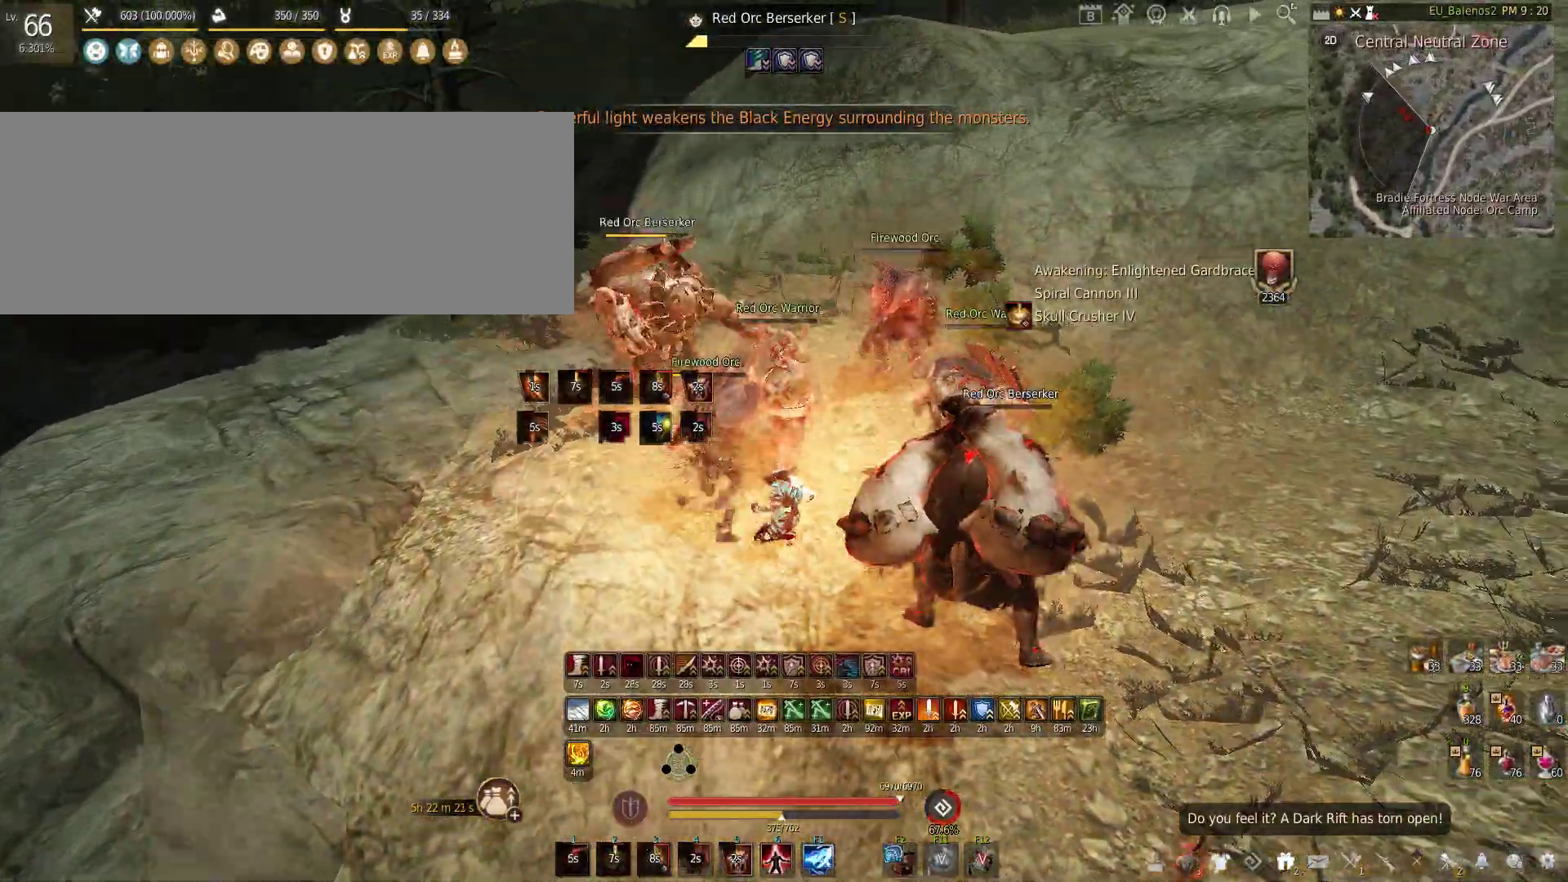
{"keys": [], "mouse": ["left"], "events": [[333, "w", "up"], [350, "f", "up"], [450, "mouse_left", "down"]]}
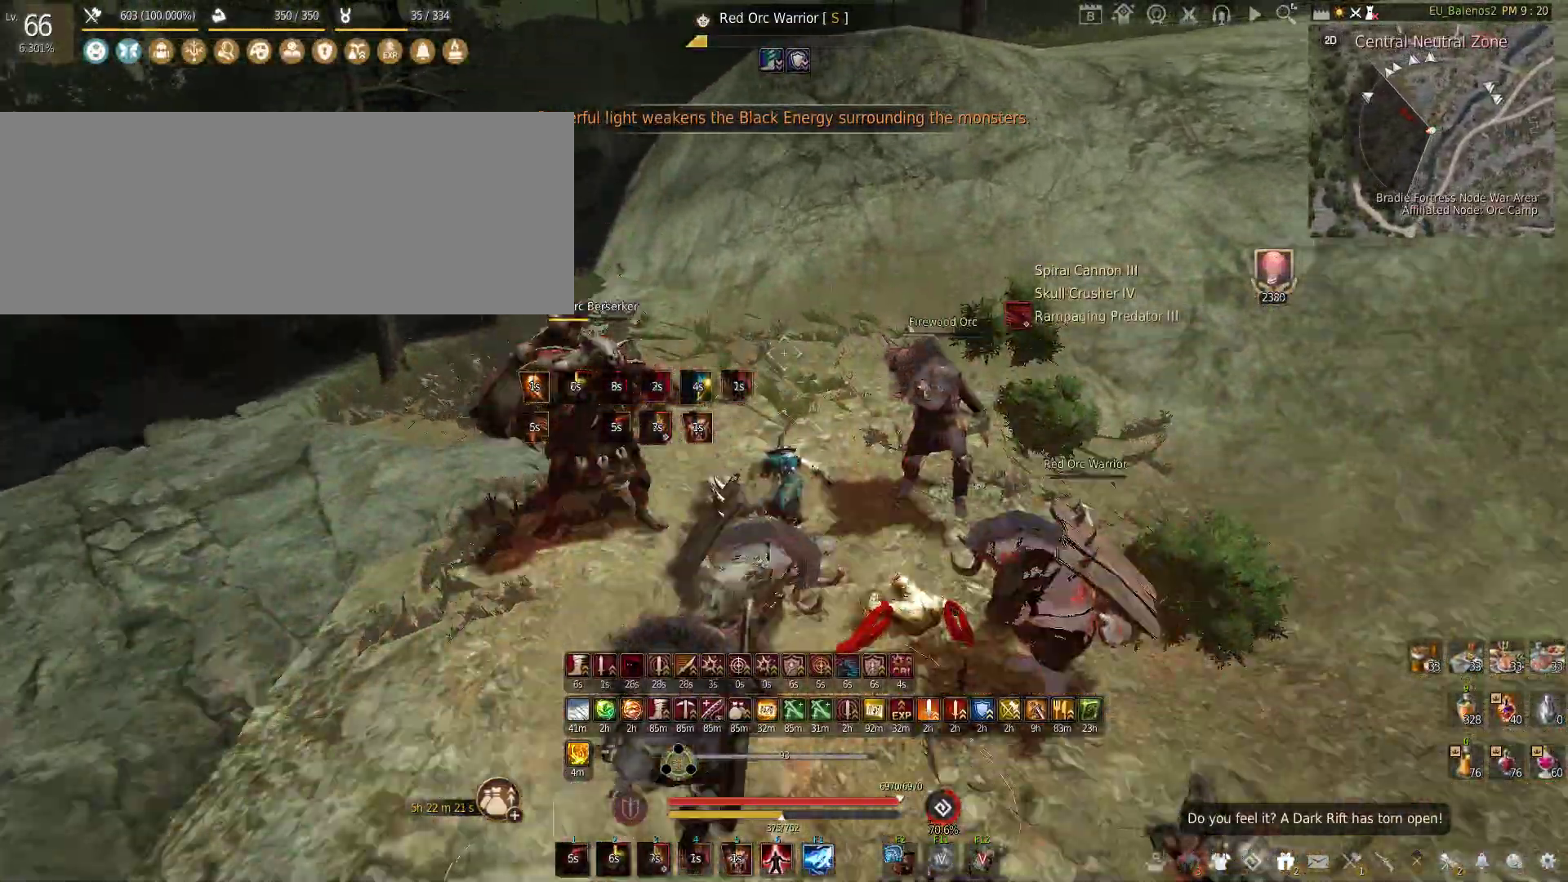
{"keys": [], "mouse": ["left"], "events": []}
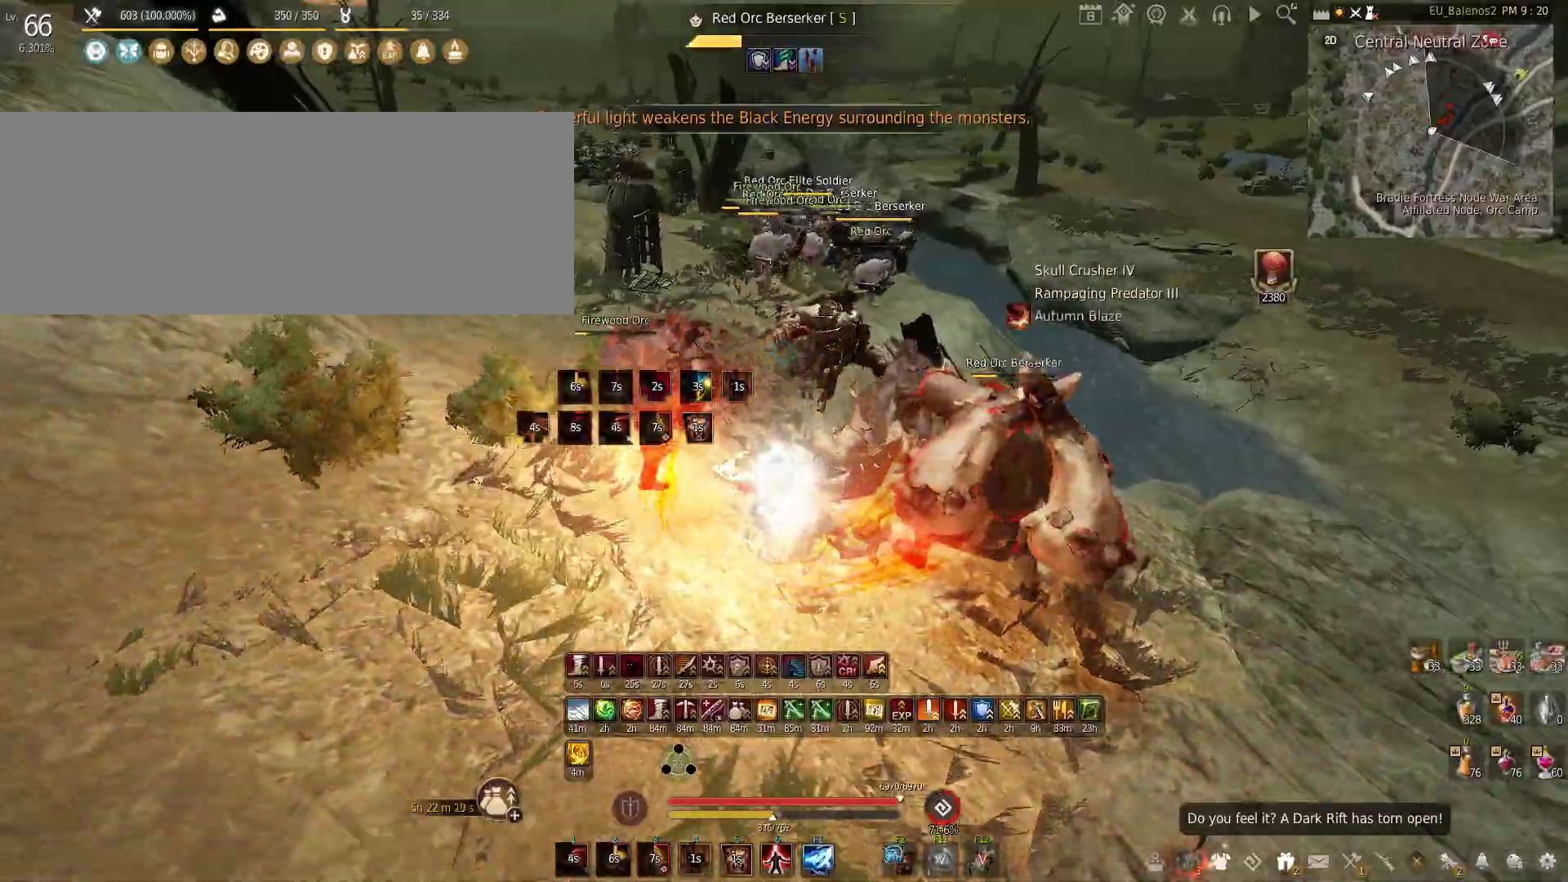
{"keys": ["w"], "mouse": [], "events": [[417, "mouse_left", "up"], [483, "w", "down"]]}
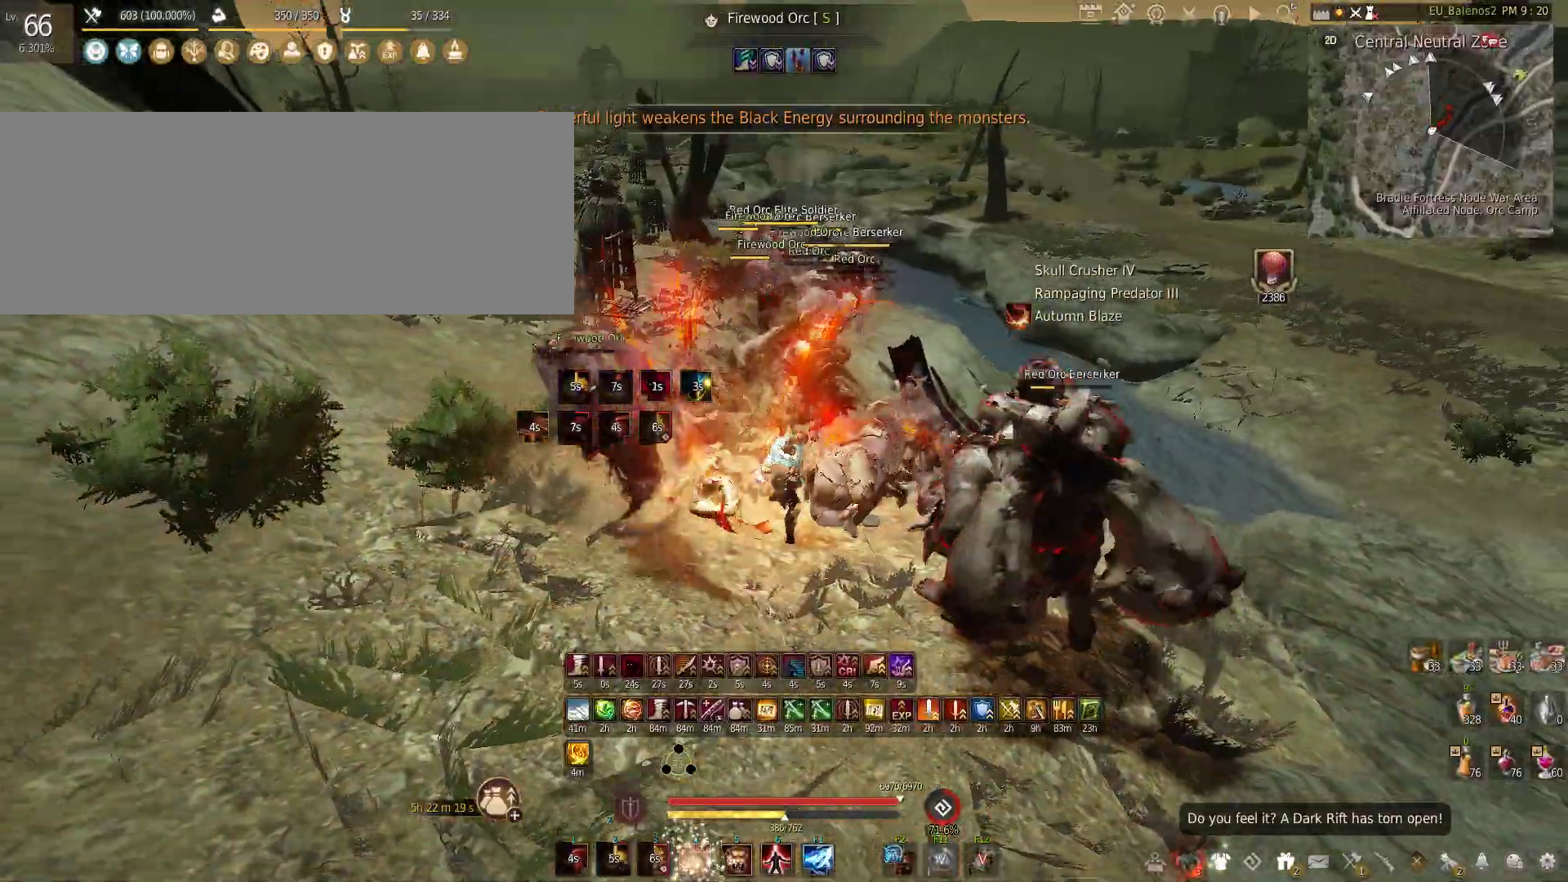
{"keys": ["w"], "mouse": [], "events": [[183, "shift", "down"], [317, "shift", "up"]]}
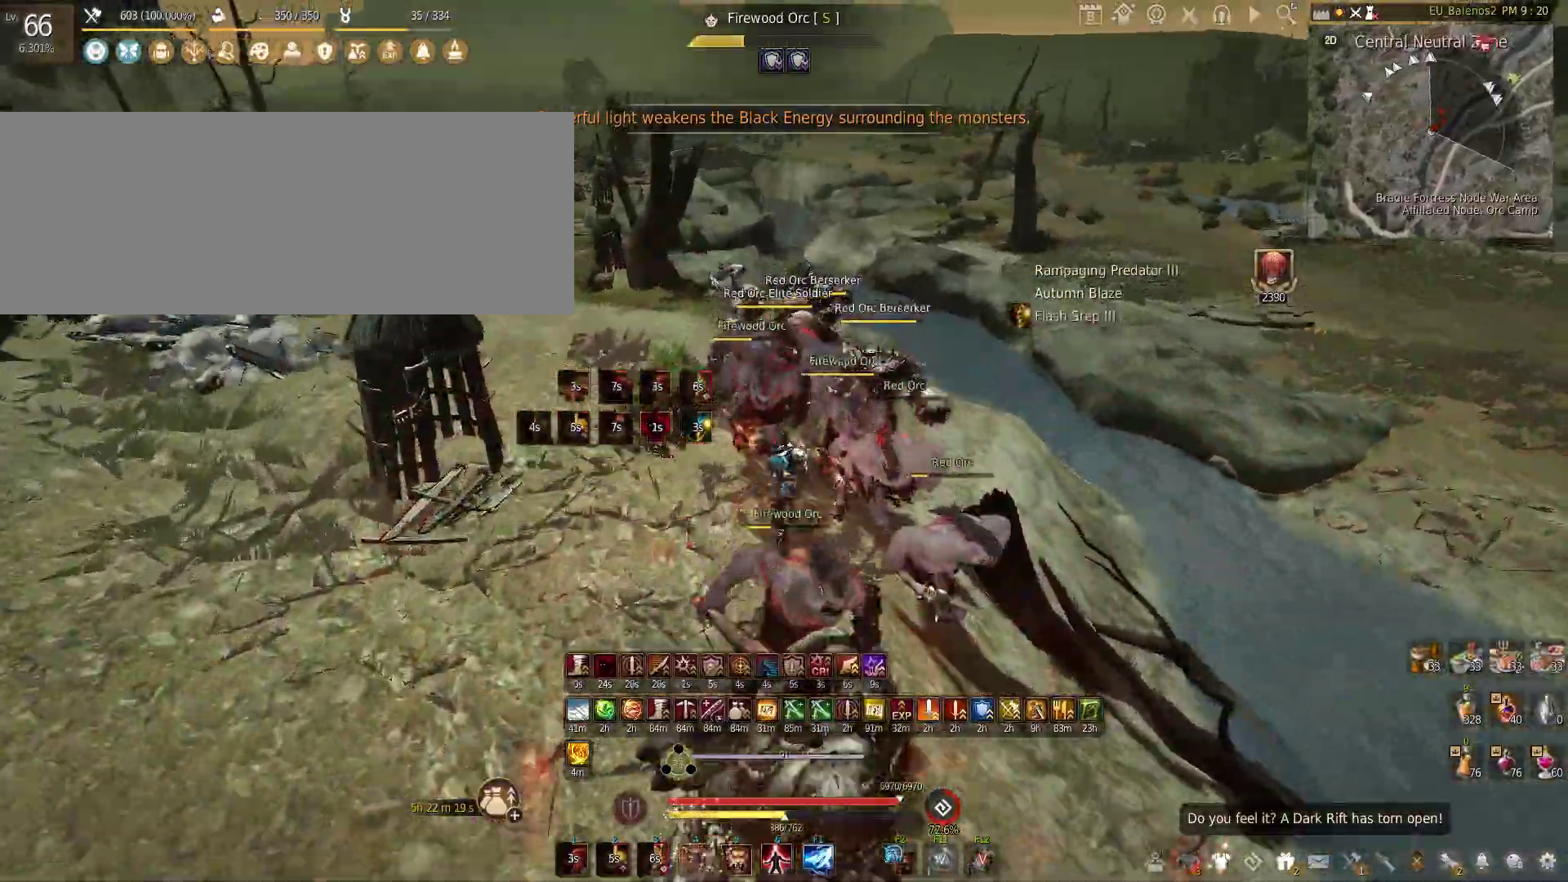
{"keys": ["f"], "mouse": [], "events": [[233, "f", "down"], [483, "w", "up"]]}
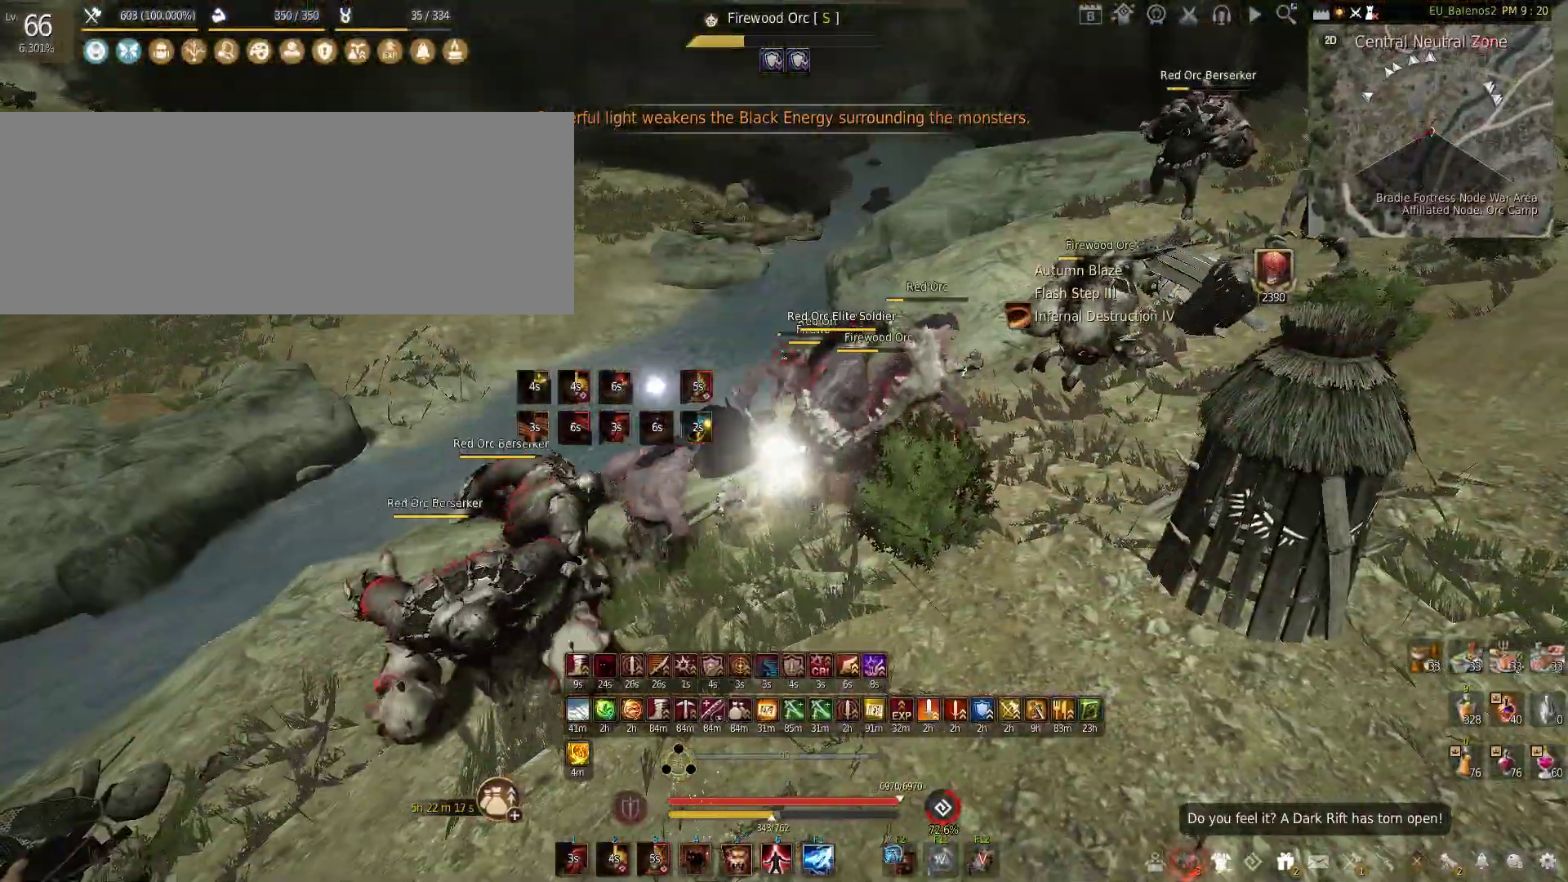
{"keys": [], "mouse": [], "events": [[217, "f", "up"]]}
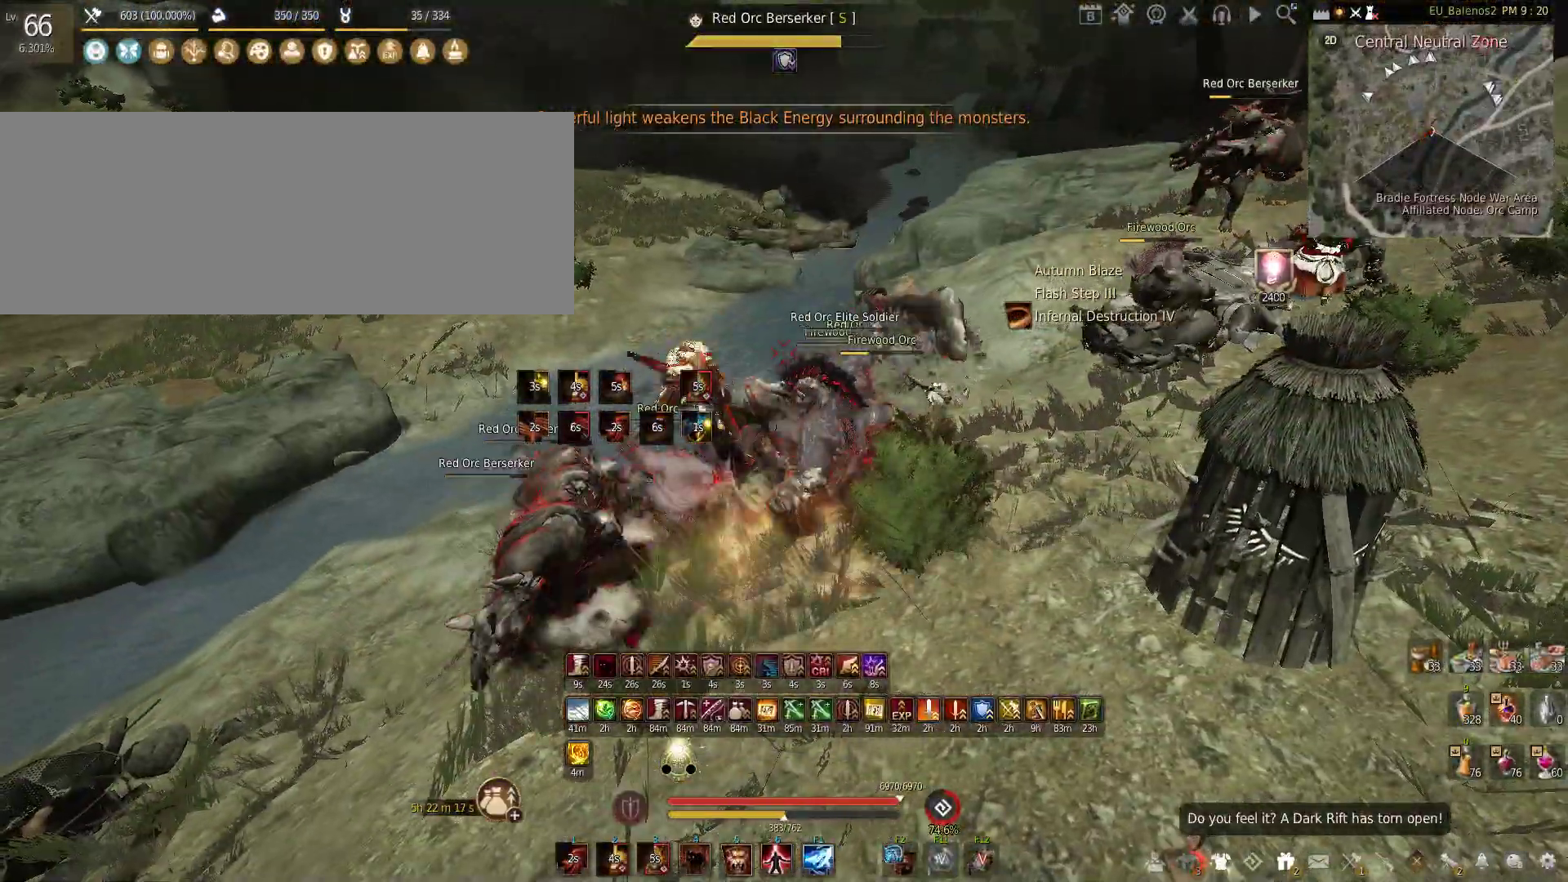
{"keys": [], "mouse": [], "events": []}
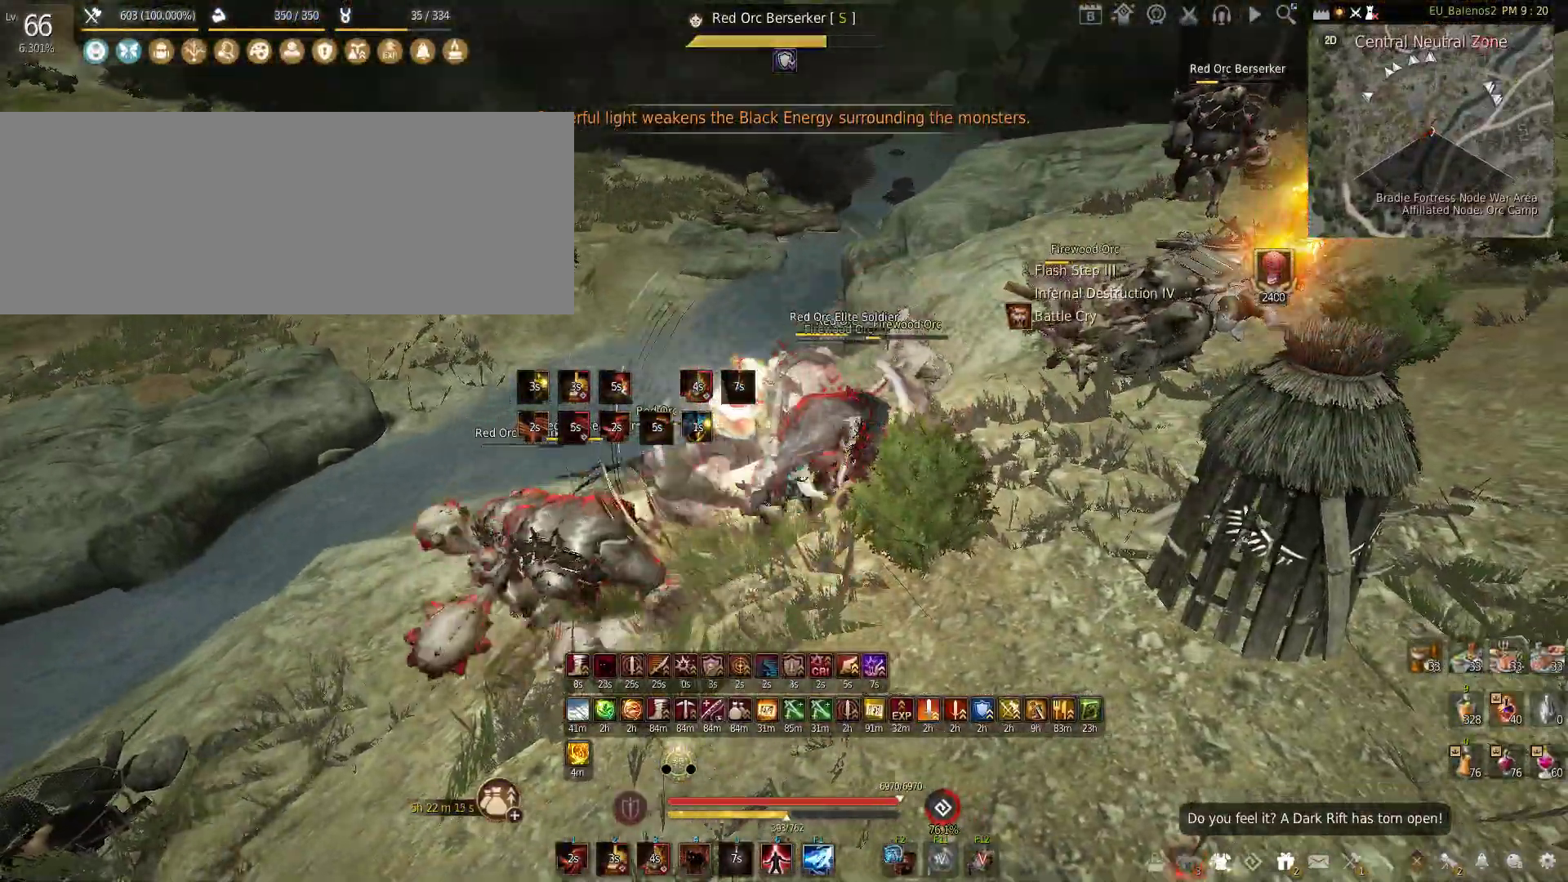
{"keys": [], "mouse": [], "events": []}
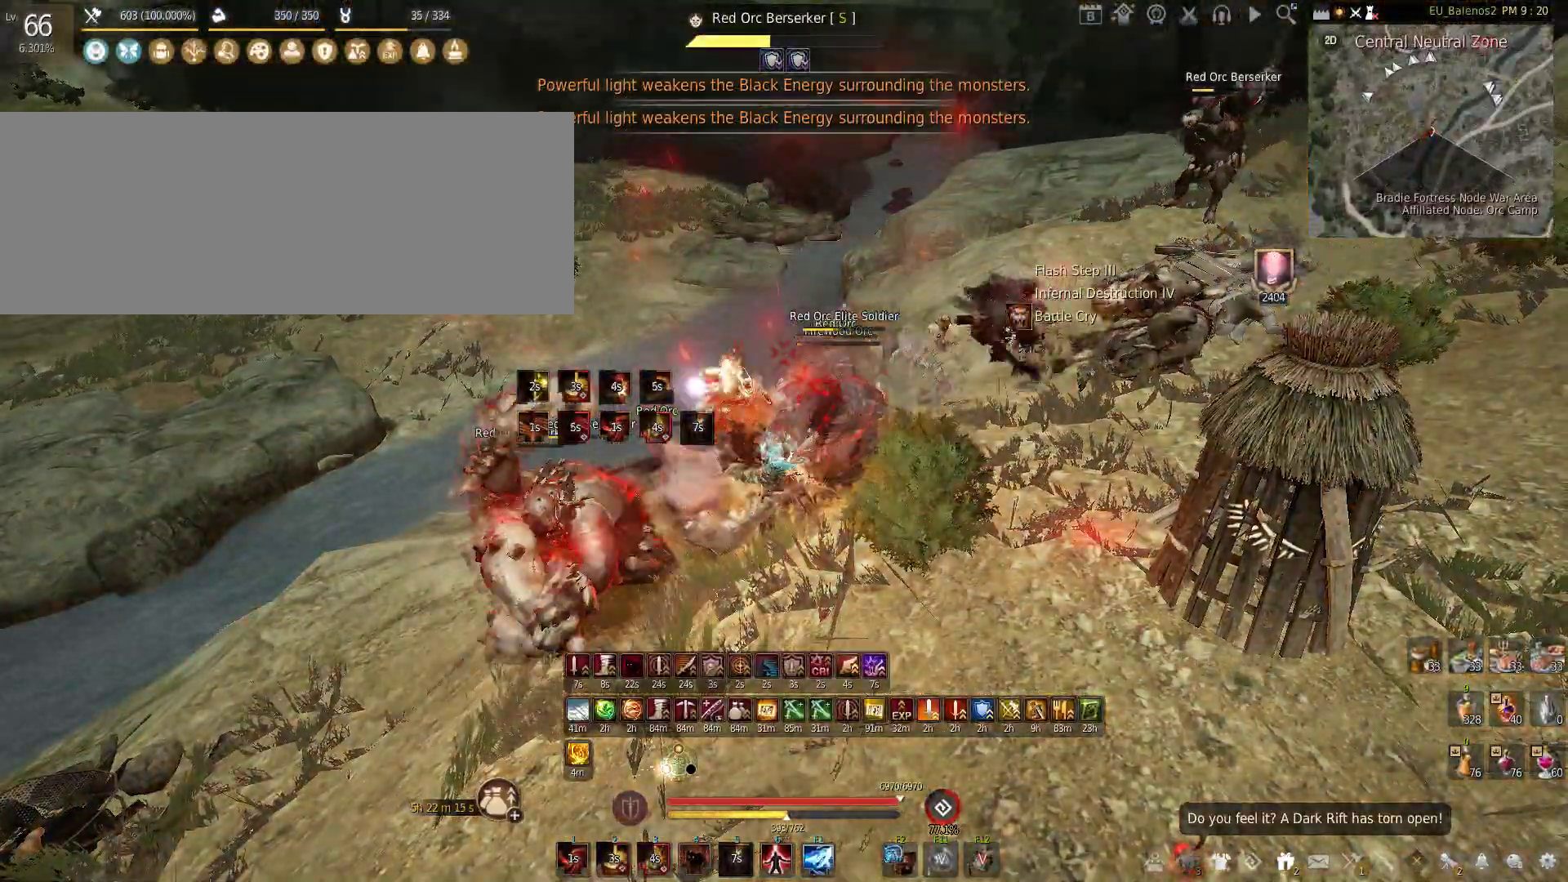
{"keys": [], "mouse": [], "events": []}
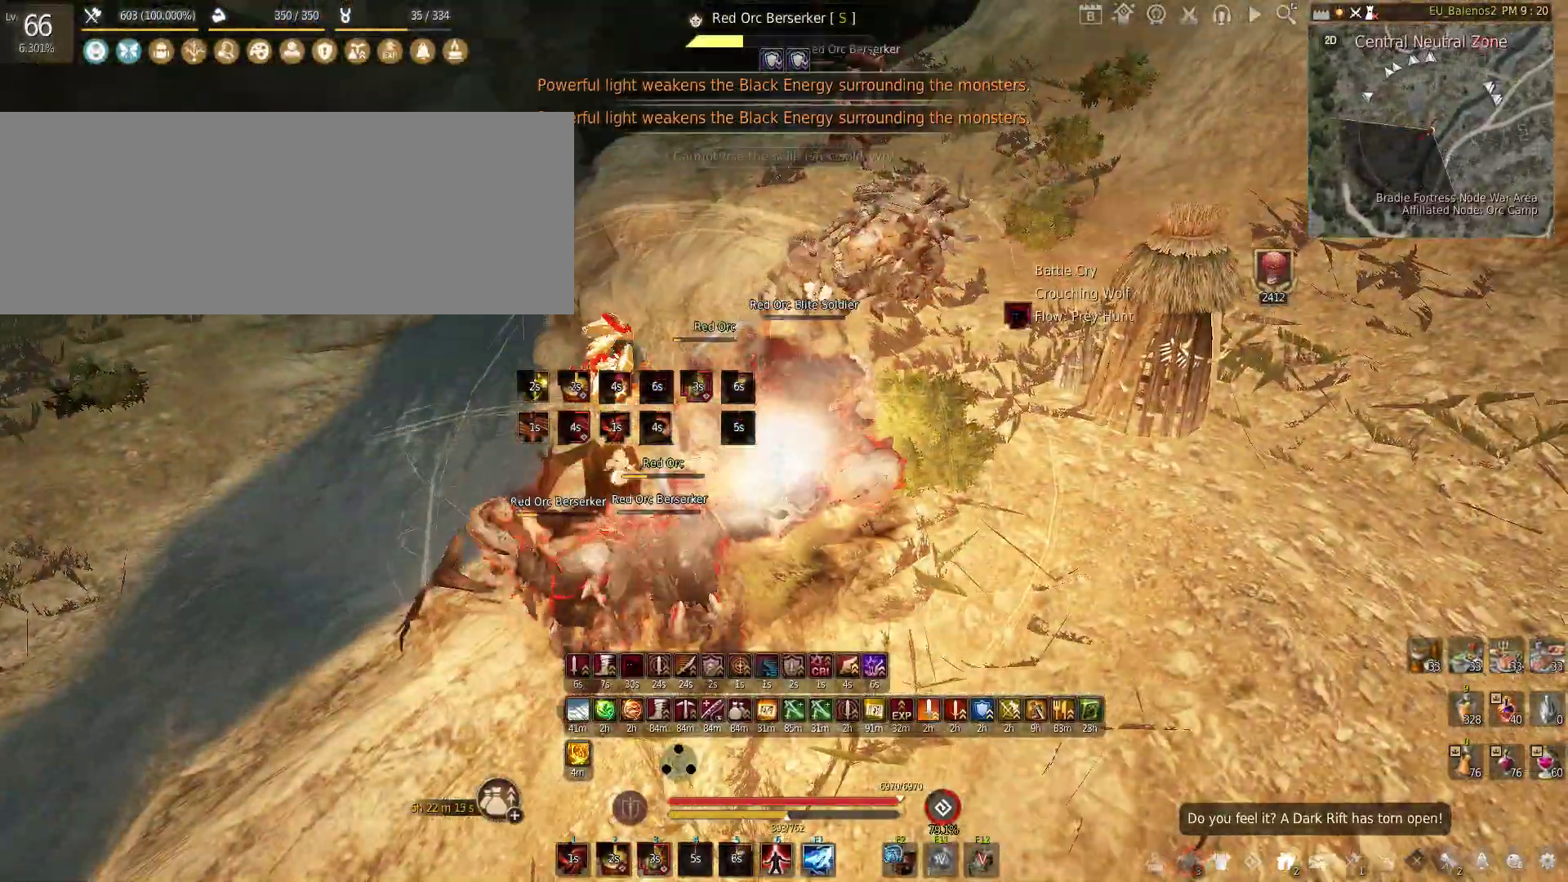
{"keys": ["q", "shift"], "mouse": [], "events": [[167, "shift", "down"], [200, "q", "down"]]}
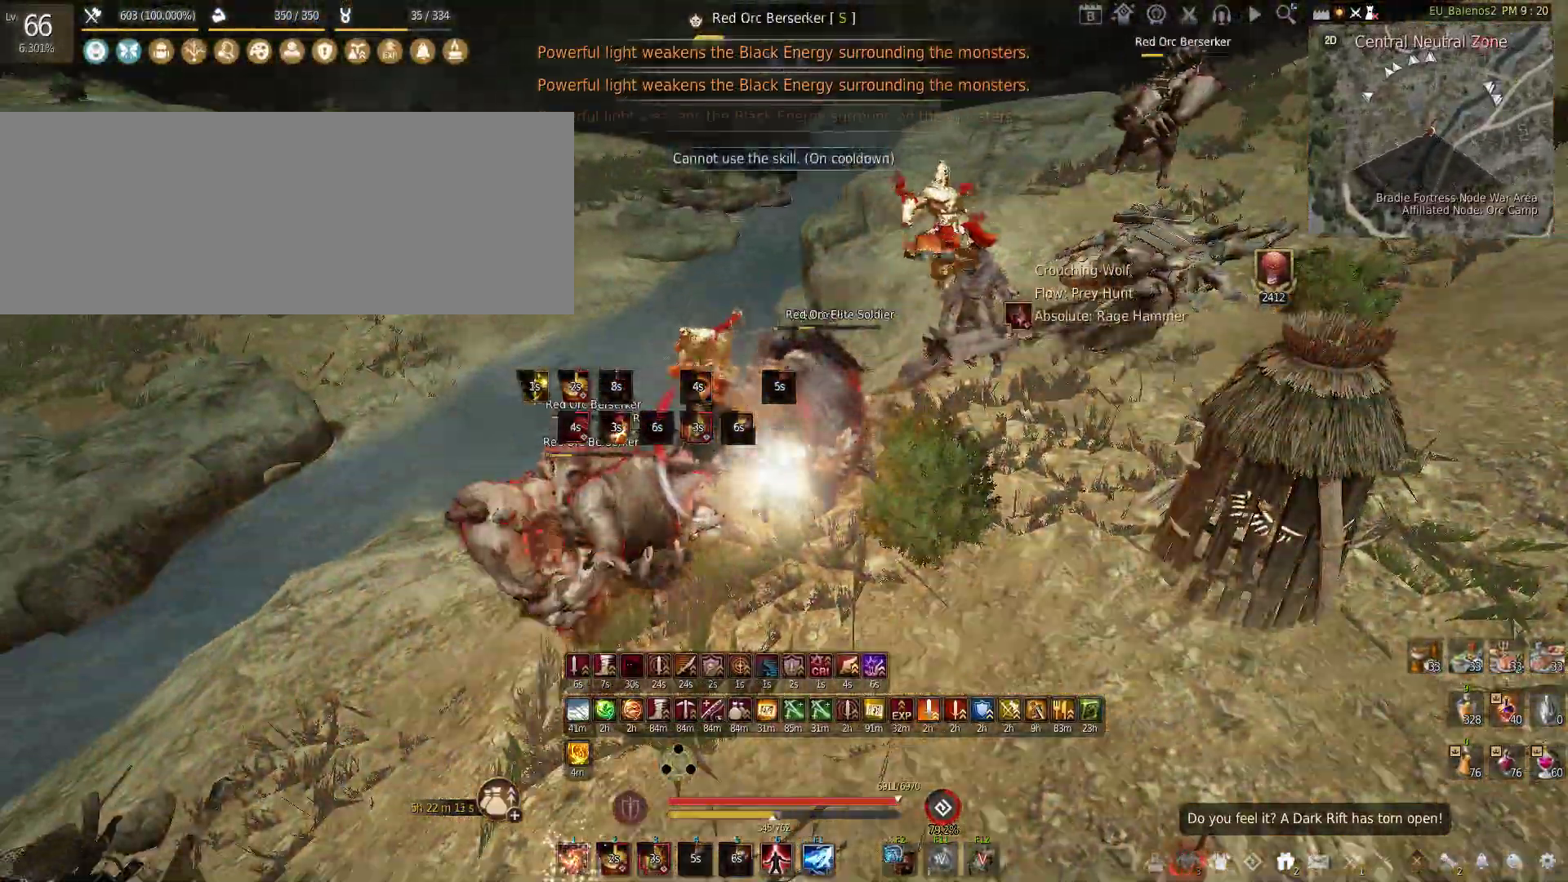
{"keys": [], "mouse": [], "events": [[233, "shift", "up"], [433, "q", "up"]]}
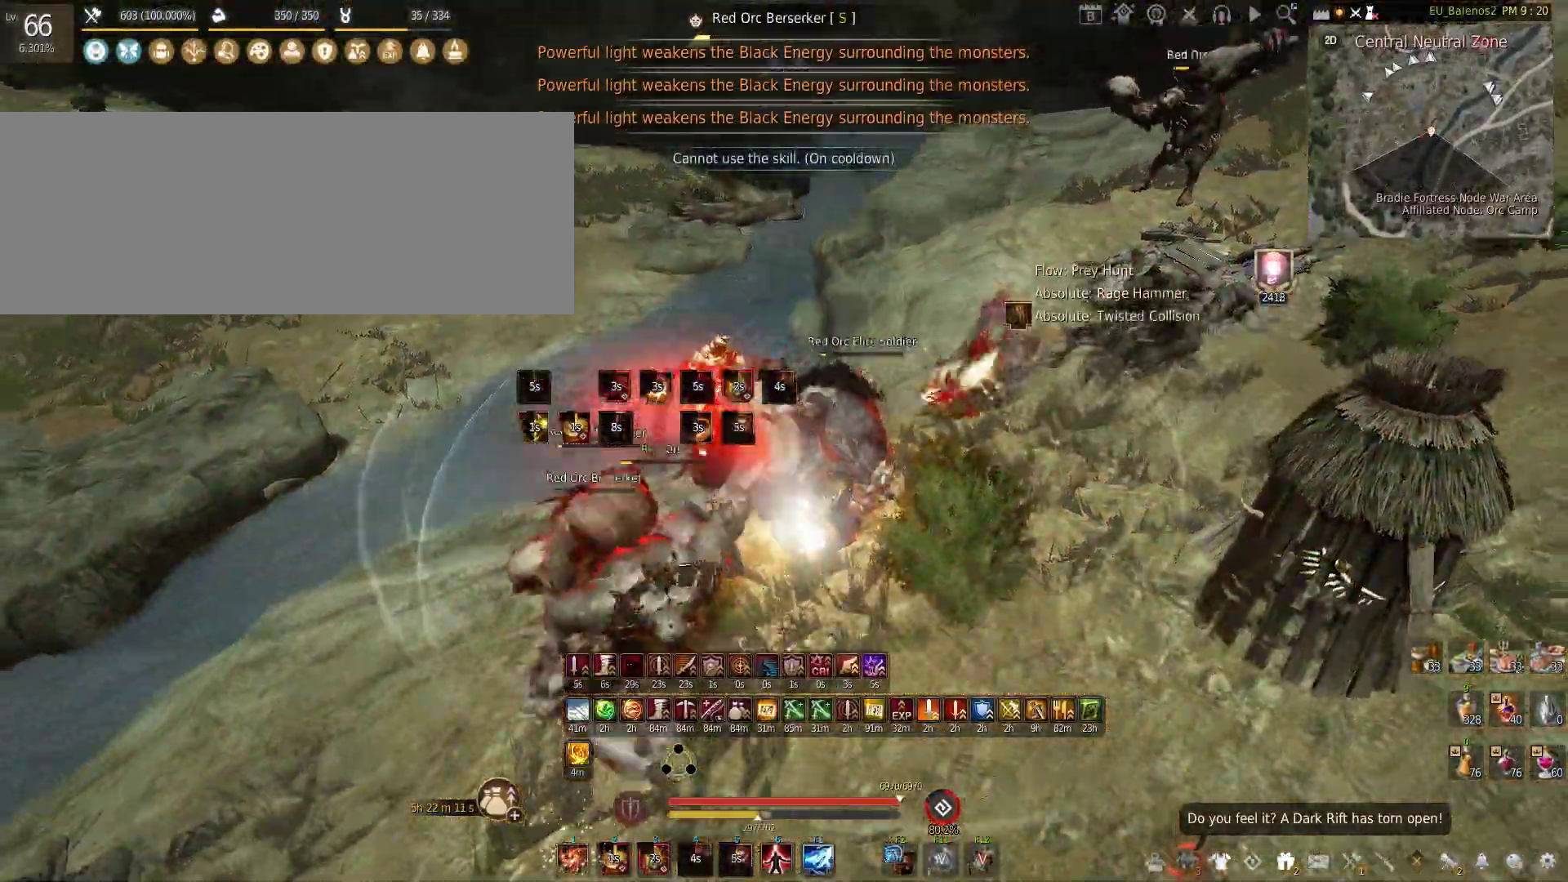
{"keys": ["w"], "mouse": [], "events": [[250, "w", "down"]]}
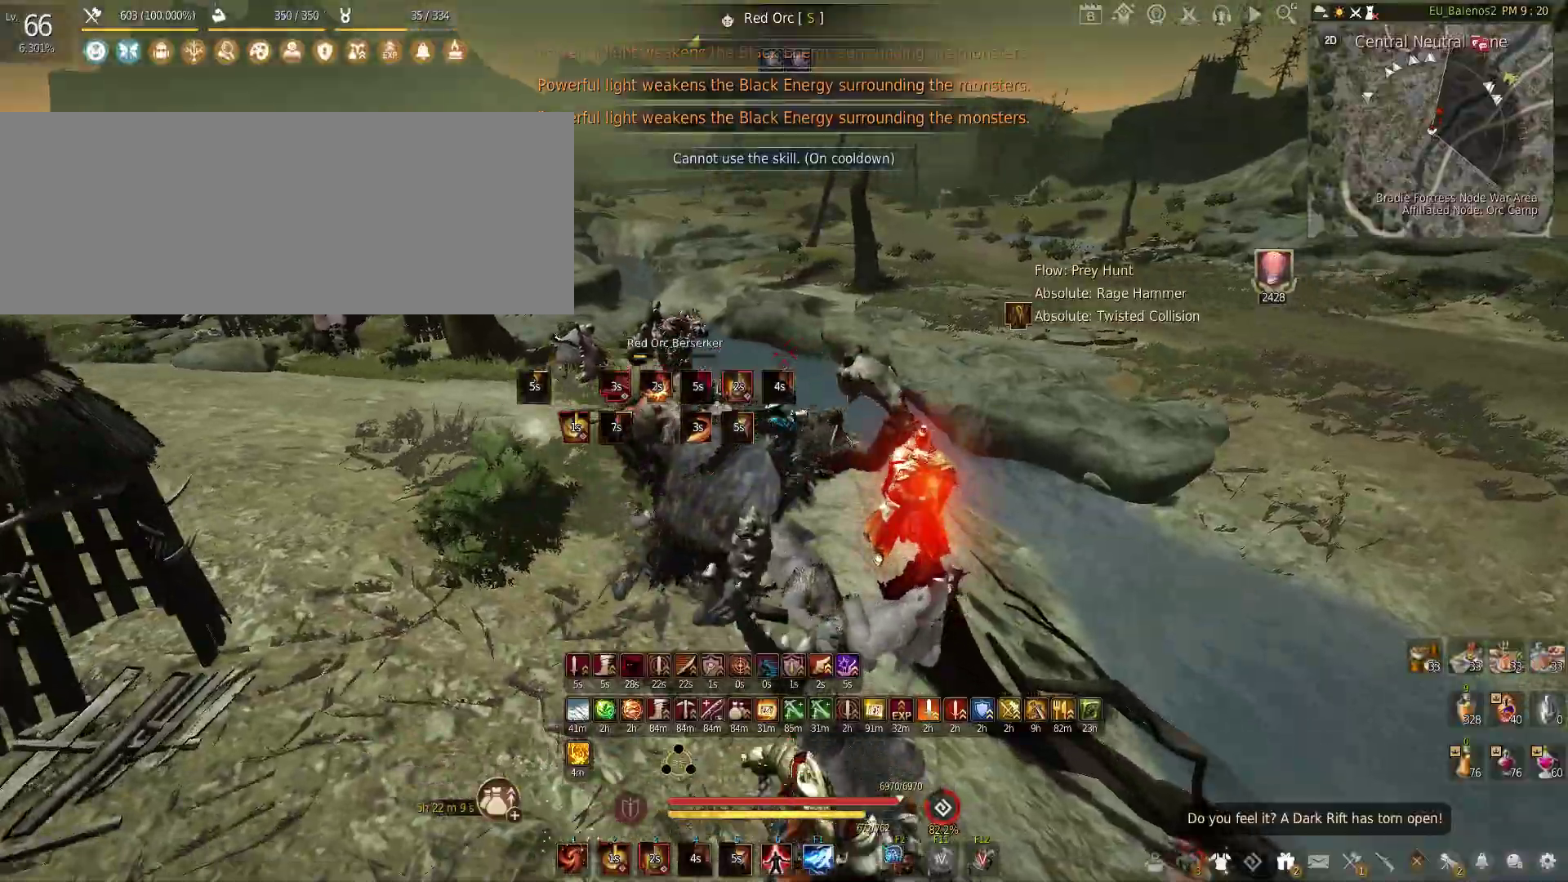
{"keys": ["w"], "mouse": [], "events": []}
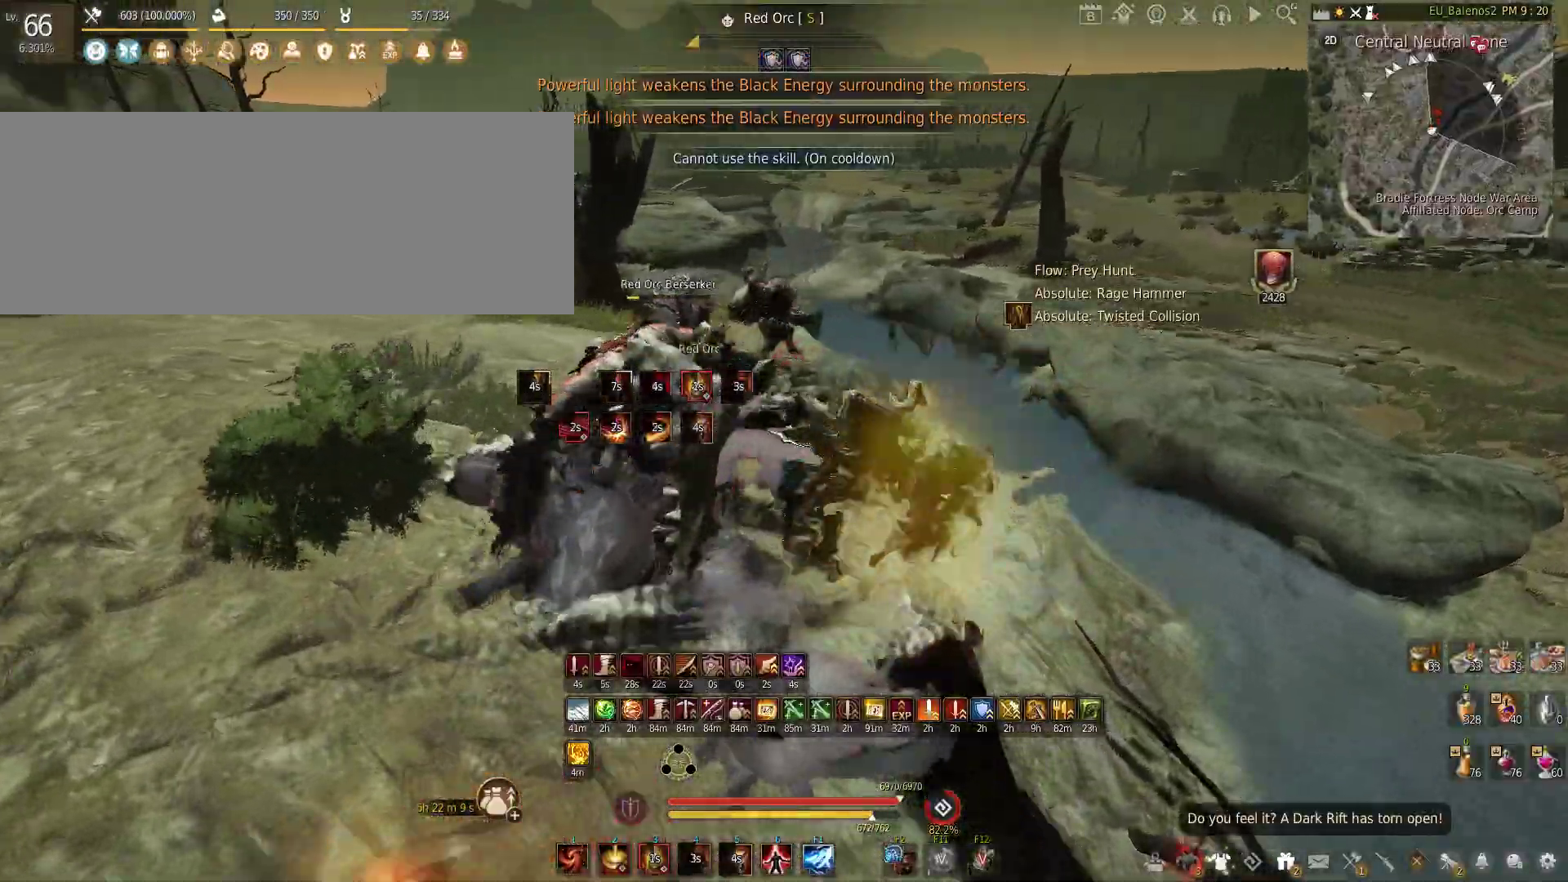
{"keys": [], "mouse": ["right"], "events": [[317, "w", "up"], [450, "mouse_right", "down"]]}
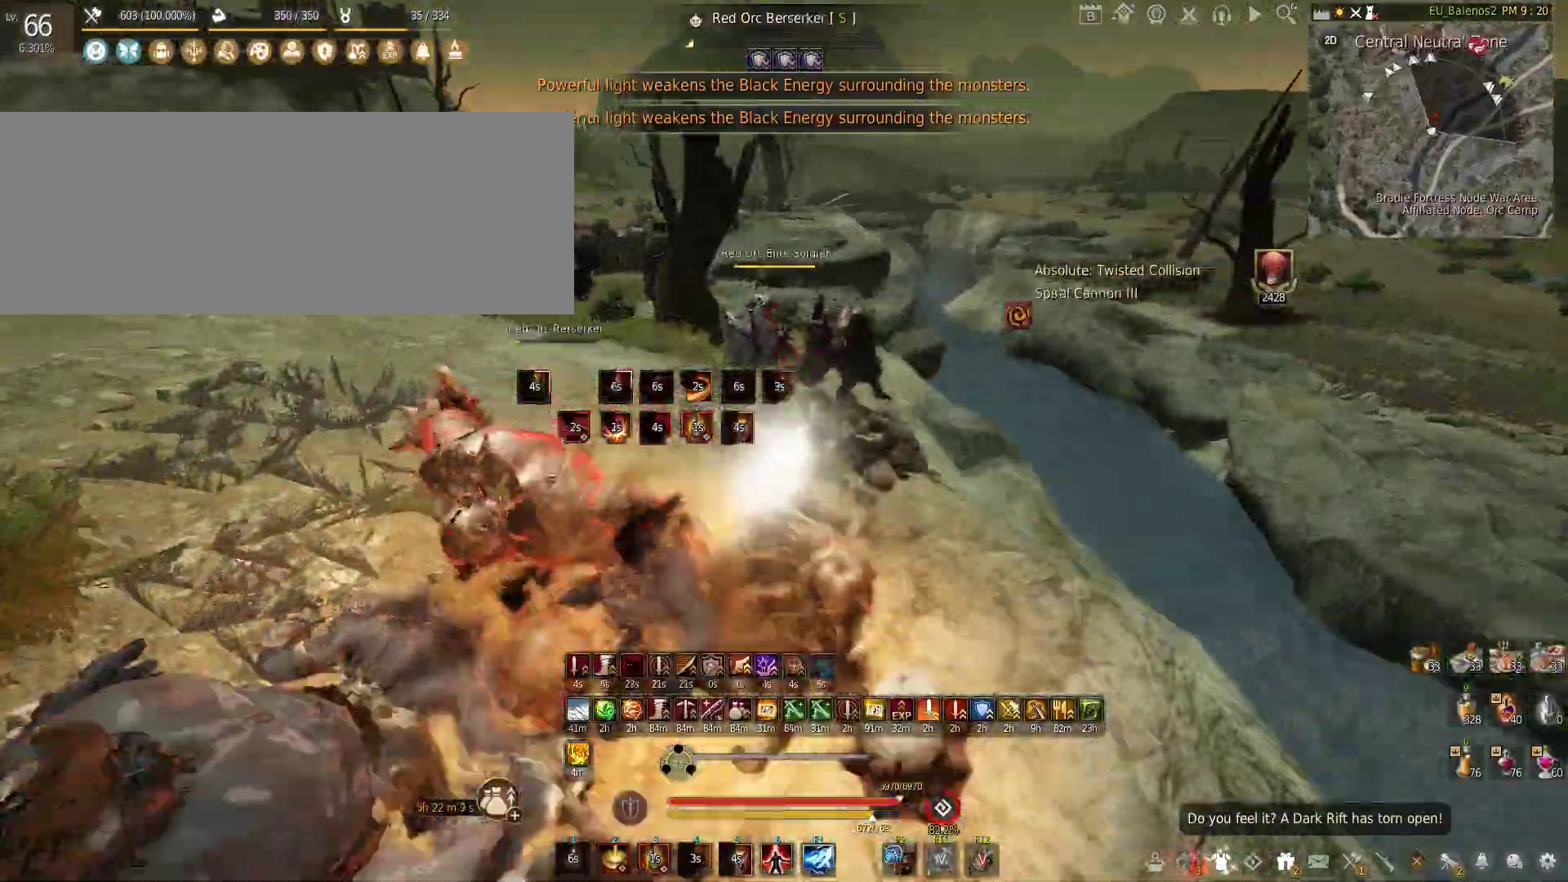
{"keys": ["f", "shift"], "mouse": [], "events": [[167, "shift", "down"], [200, "f", "down"], [200, "mouse_right", "up"]]}
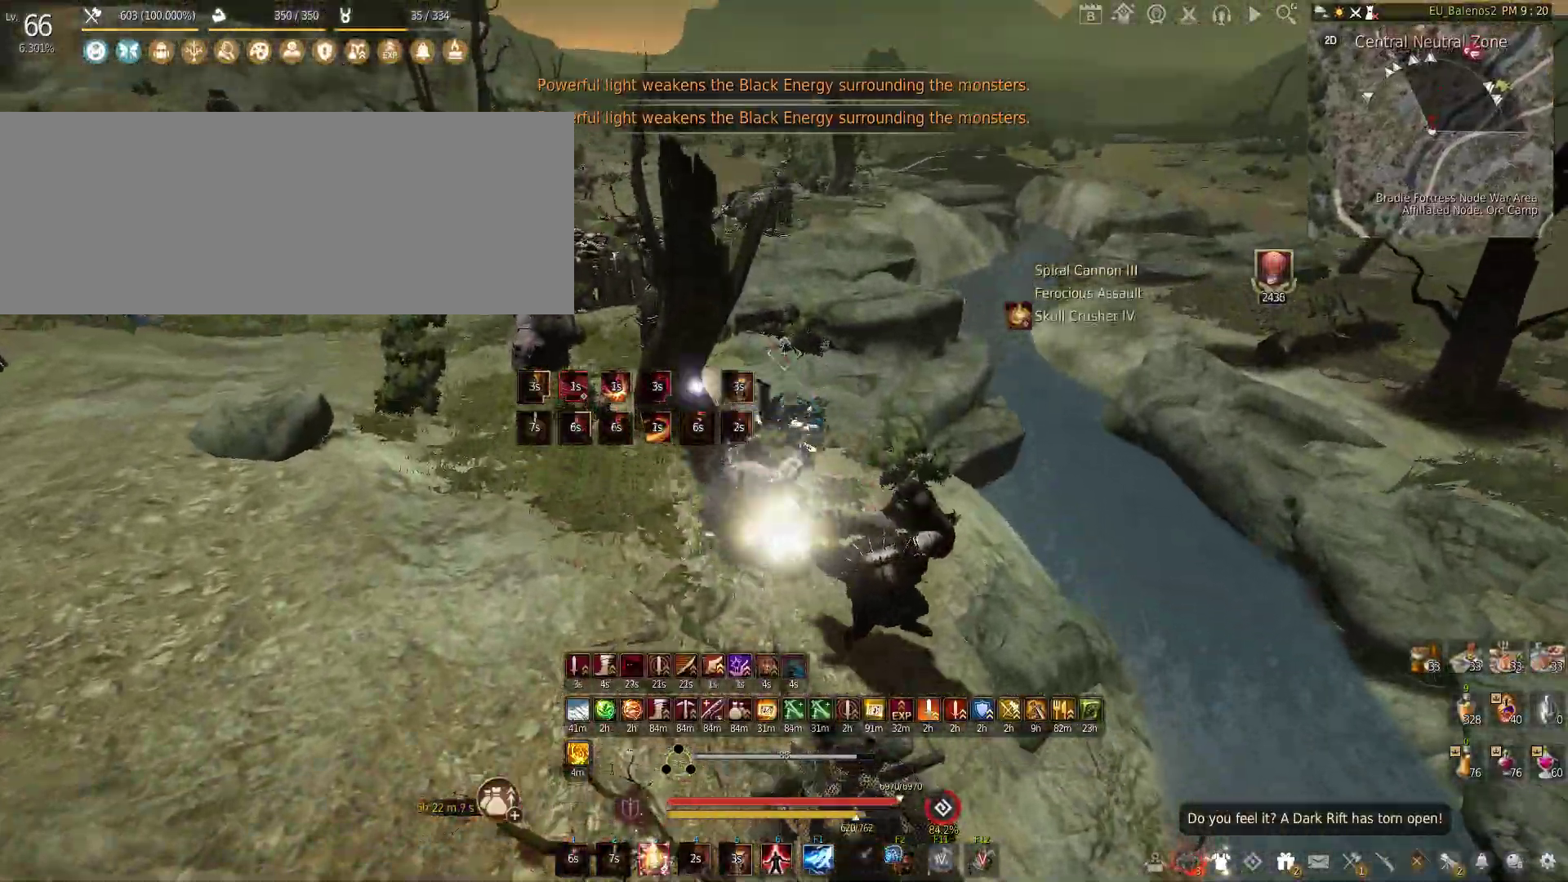
{"keys": ["f", "s"], "mouse": [], "events": [[100, "shift", "up"], [417, "s", "down"]]}
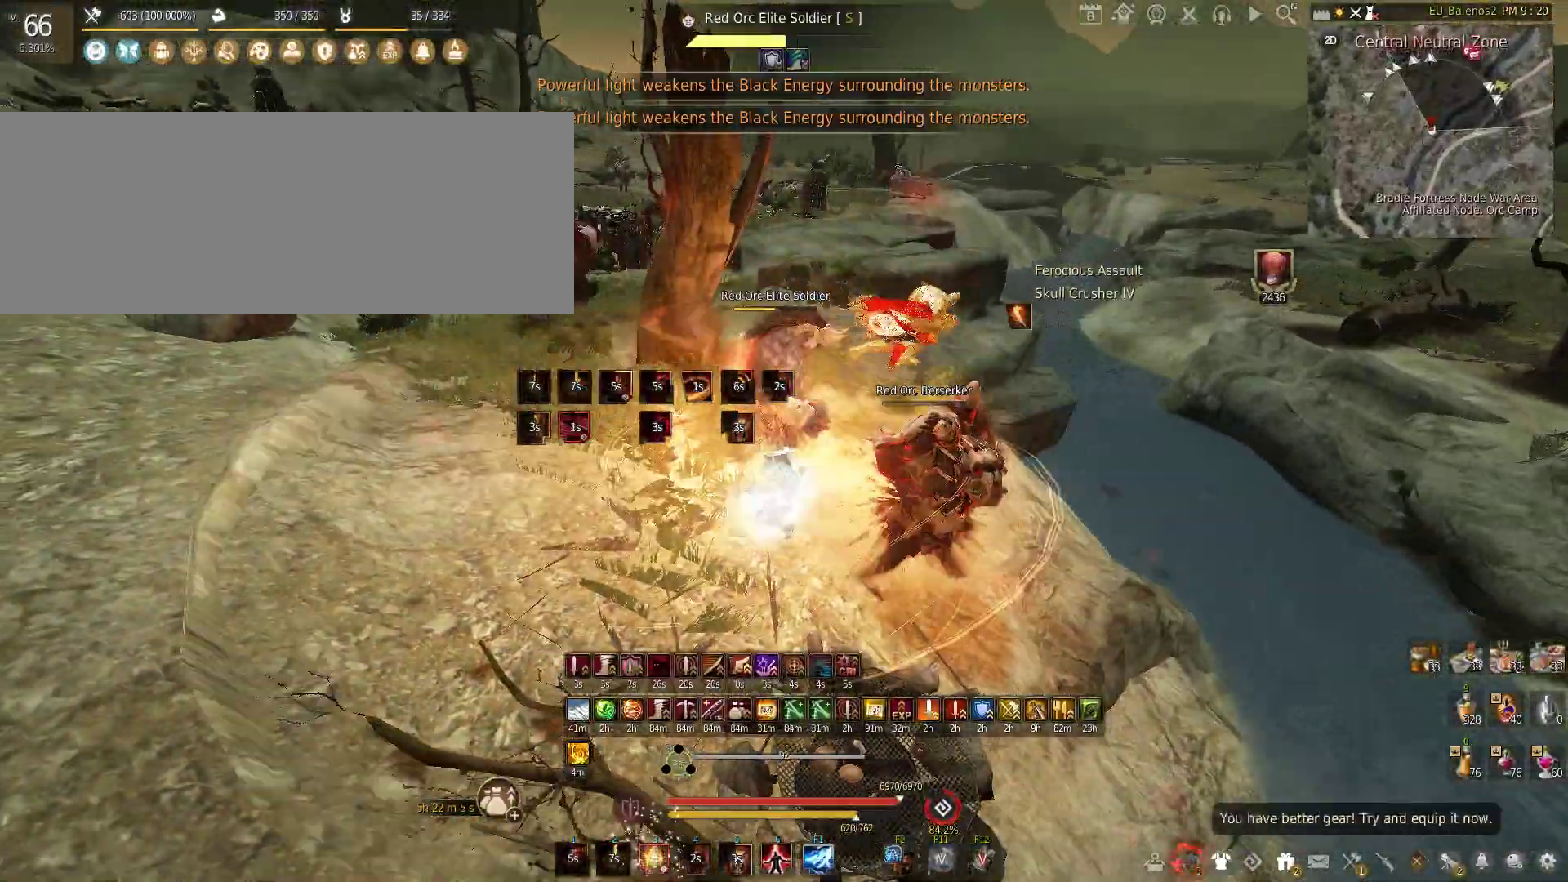
{"keys": ["w"], "mouse": [], "events": [[217, "s", "up"], [250, "f", "up"], [383, "w", "down"]]}
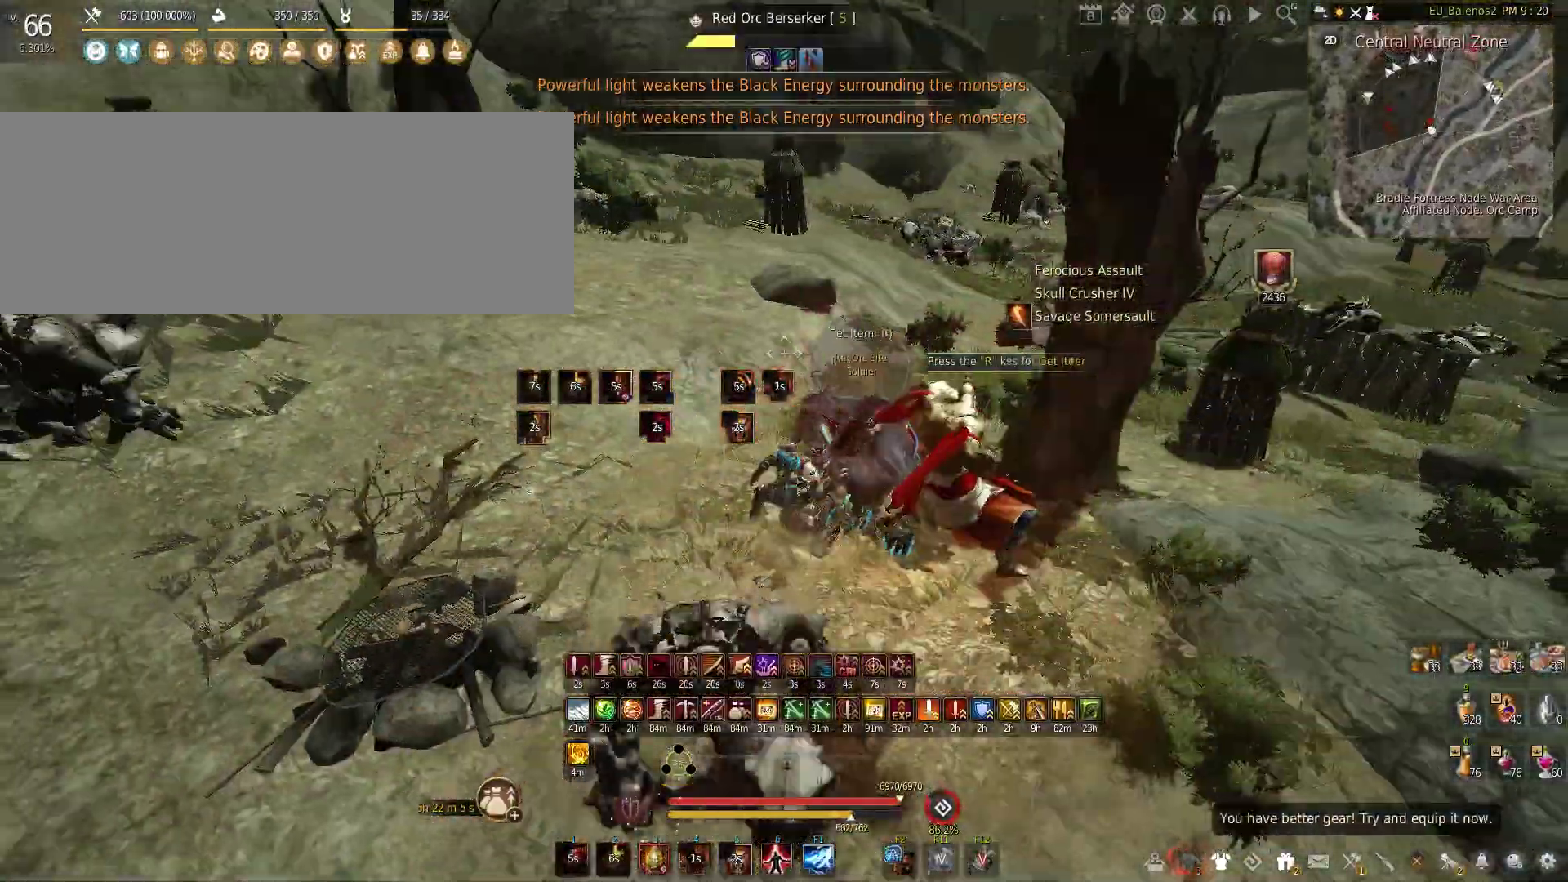
{"keys": ["w"], "mouse": [], "events": []}
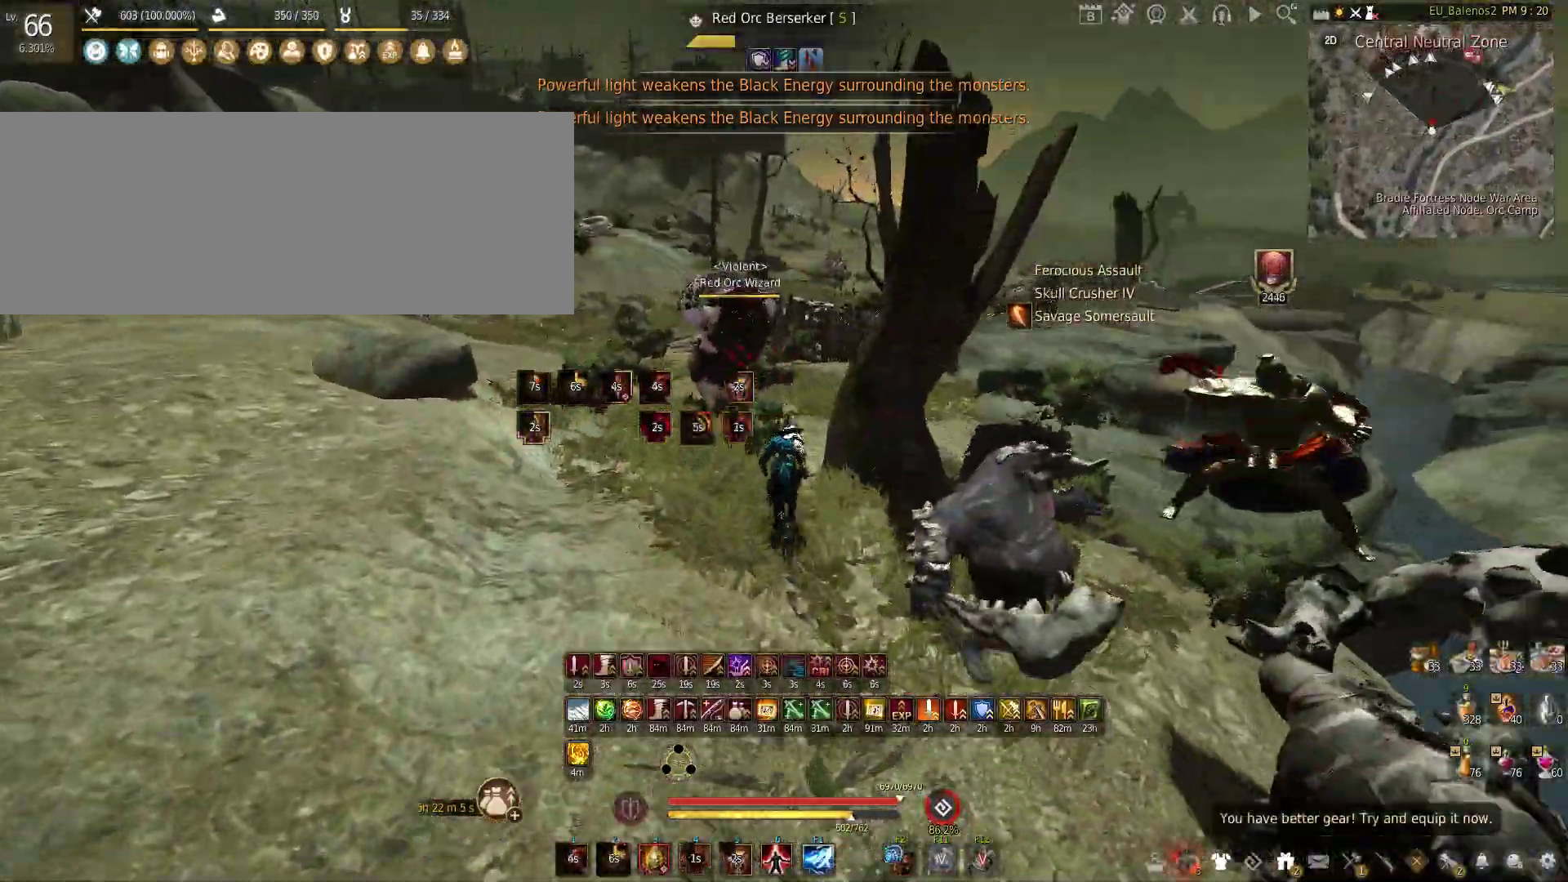
{"keys": ["w"], "mouse": [], "events": []}
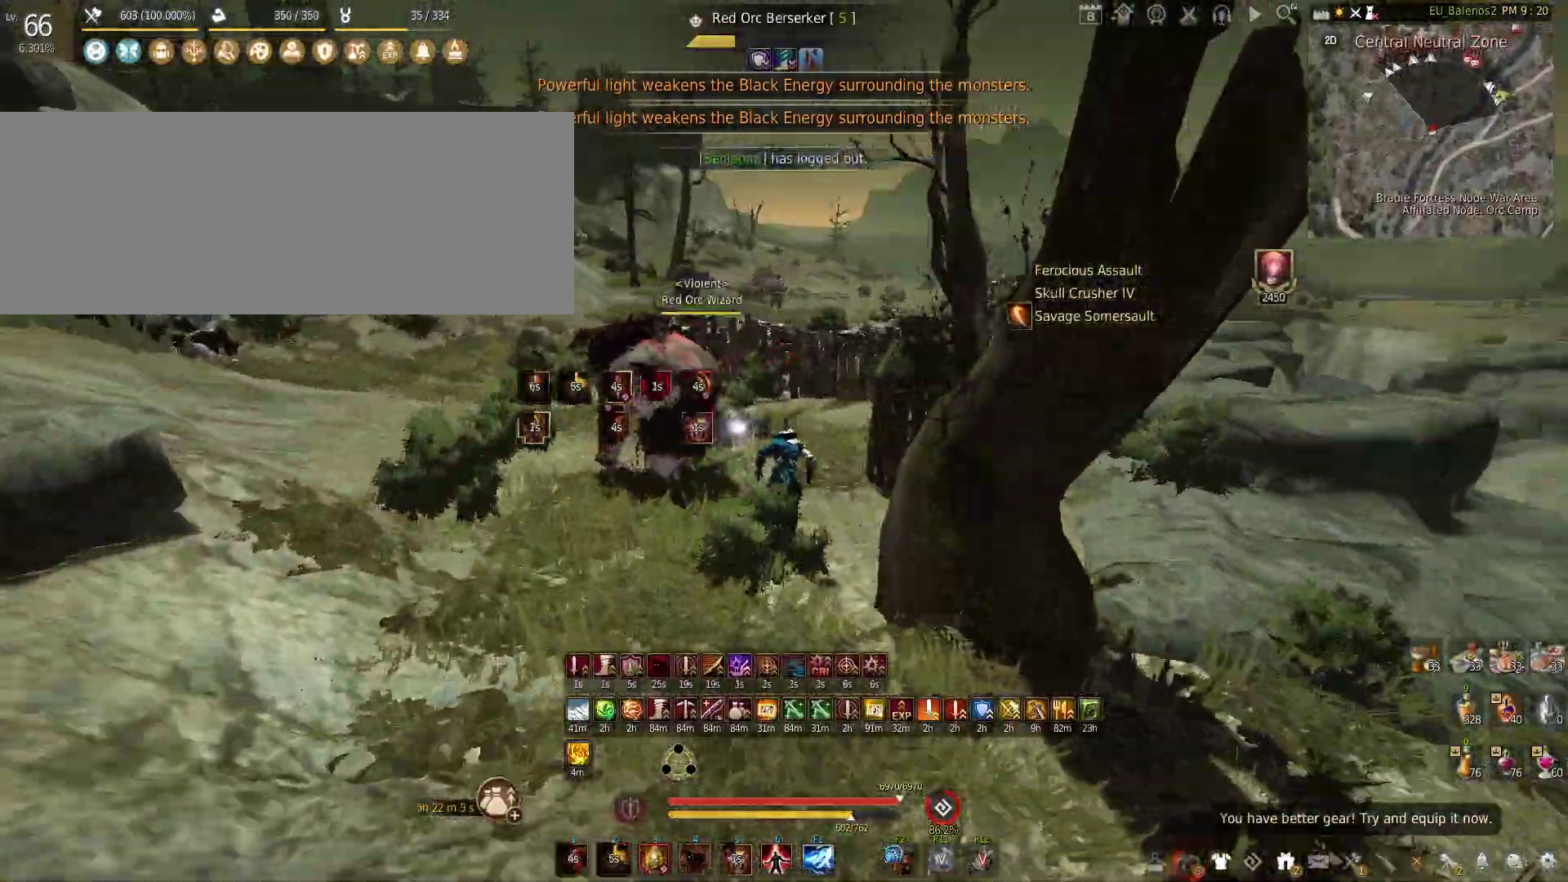
{"keys": ["f"], "mouse": [], "events": [[100, "w", "up"], [117, "f", "down"]]}
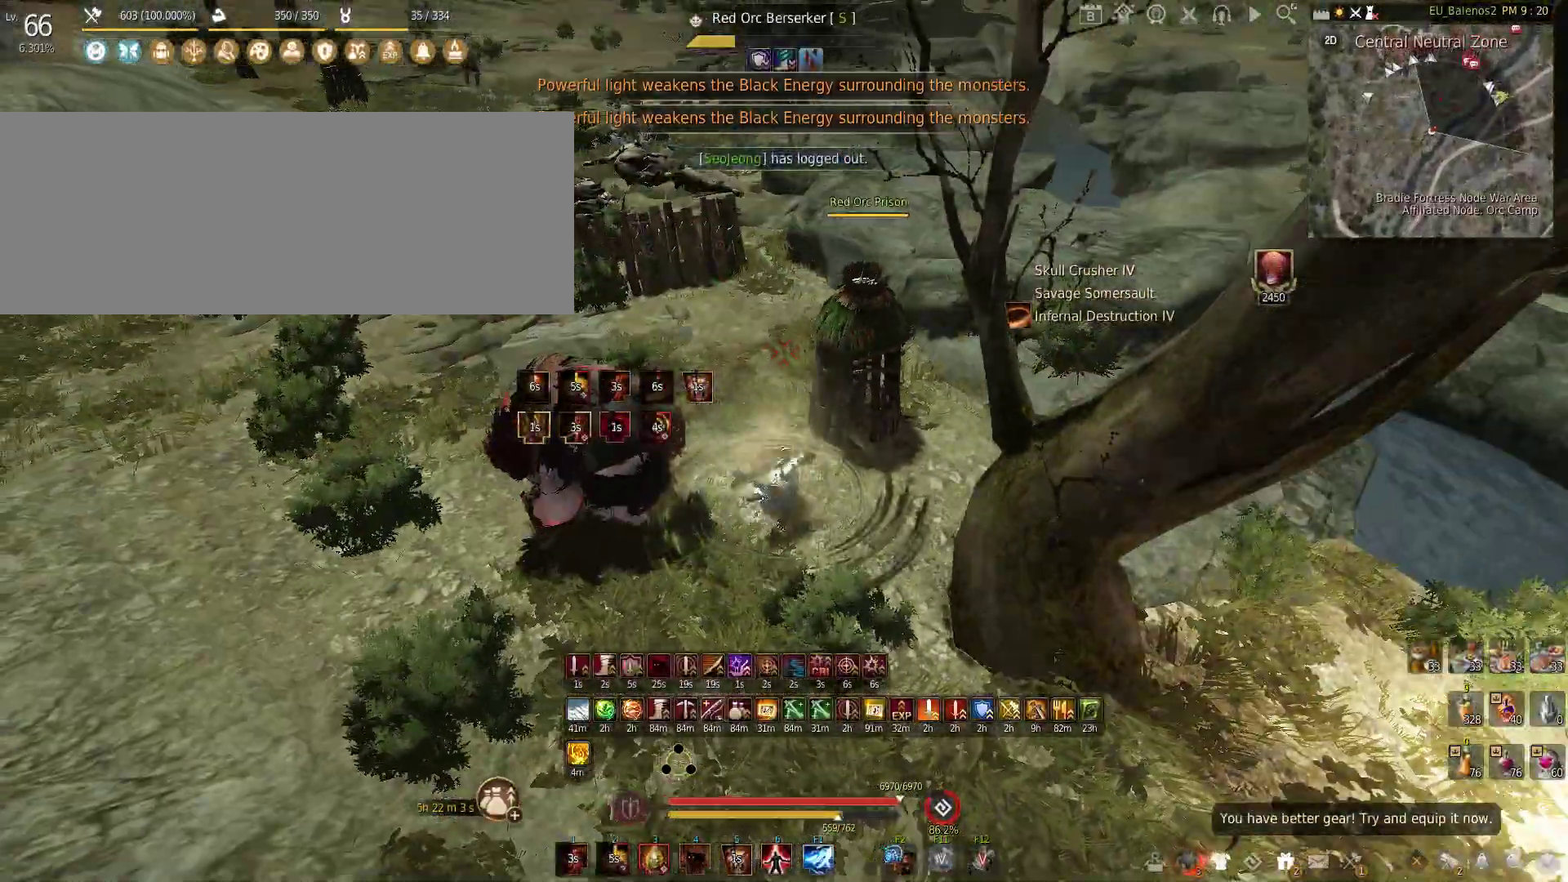
{"keys": ["f"], "mouse": [], "events": []}
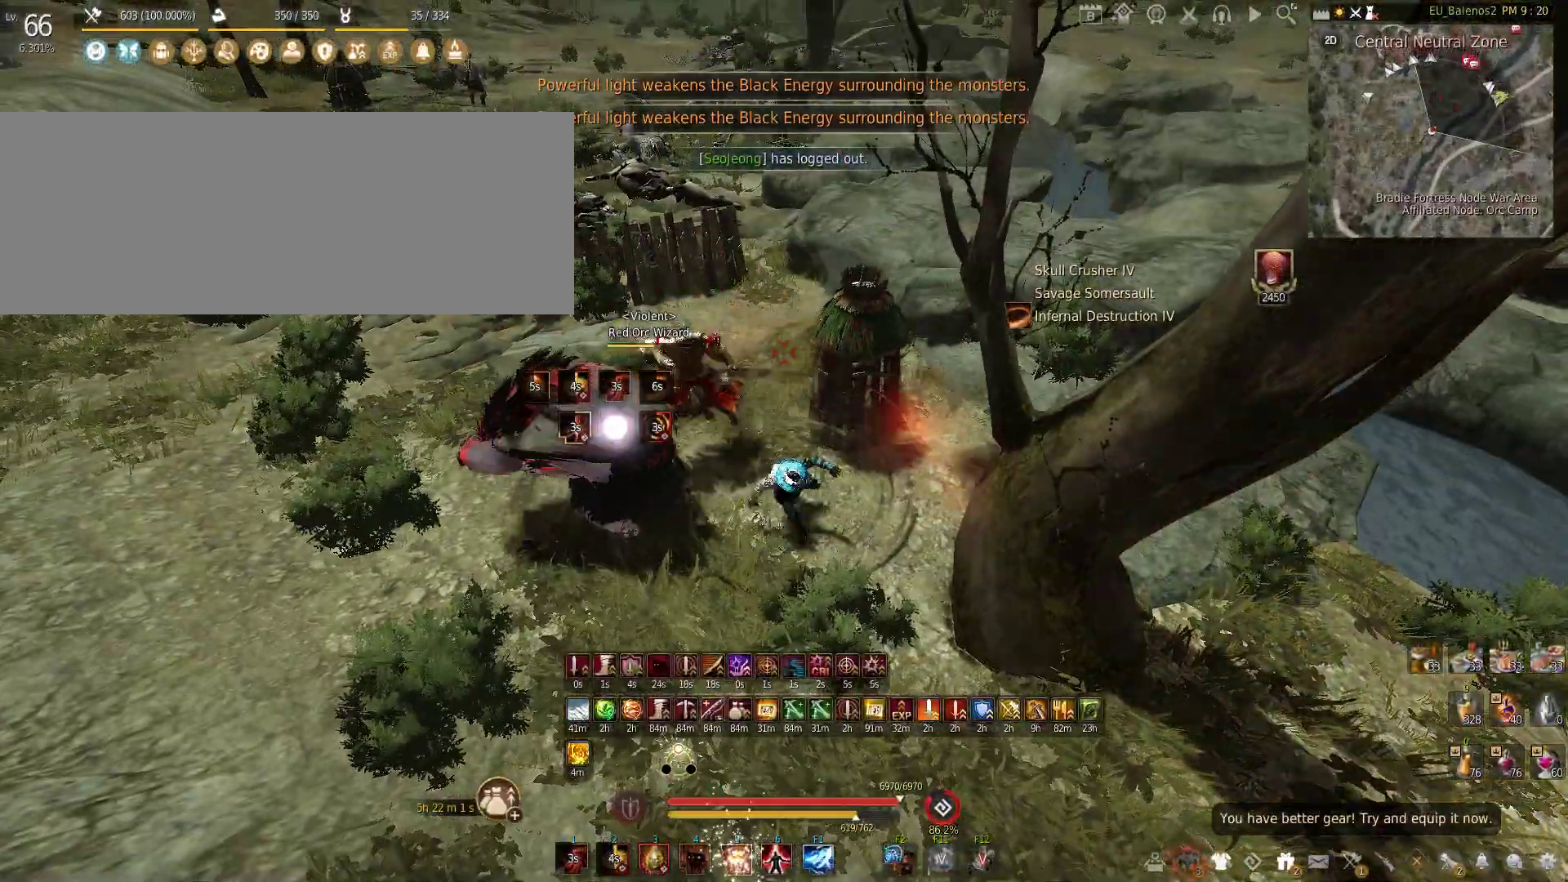
{"keys": ["f"], "mouse": [], "events": []}
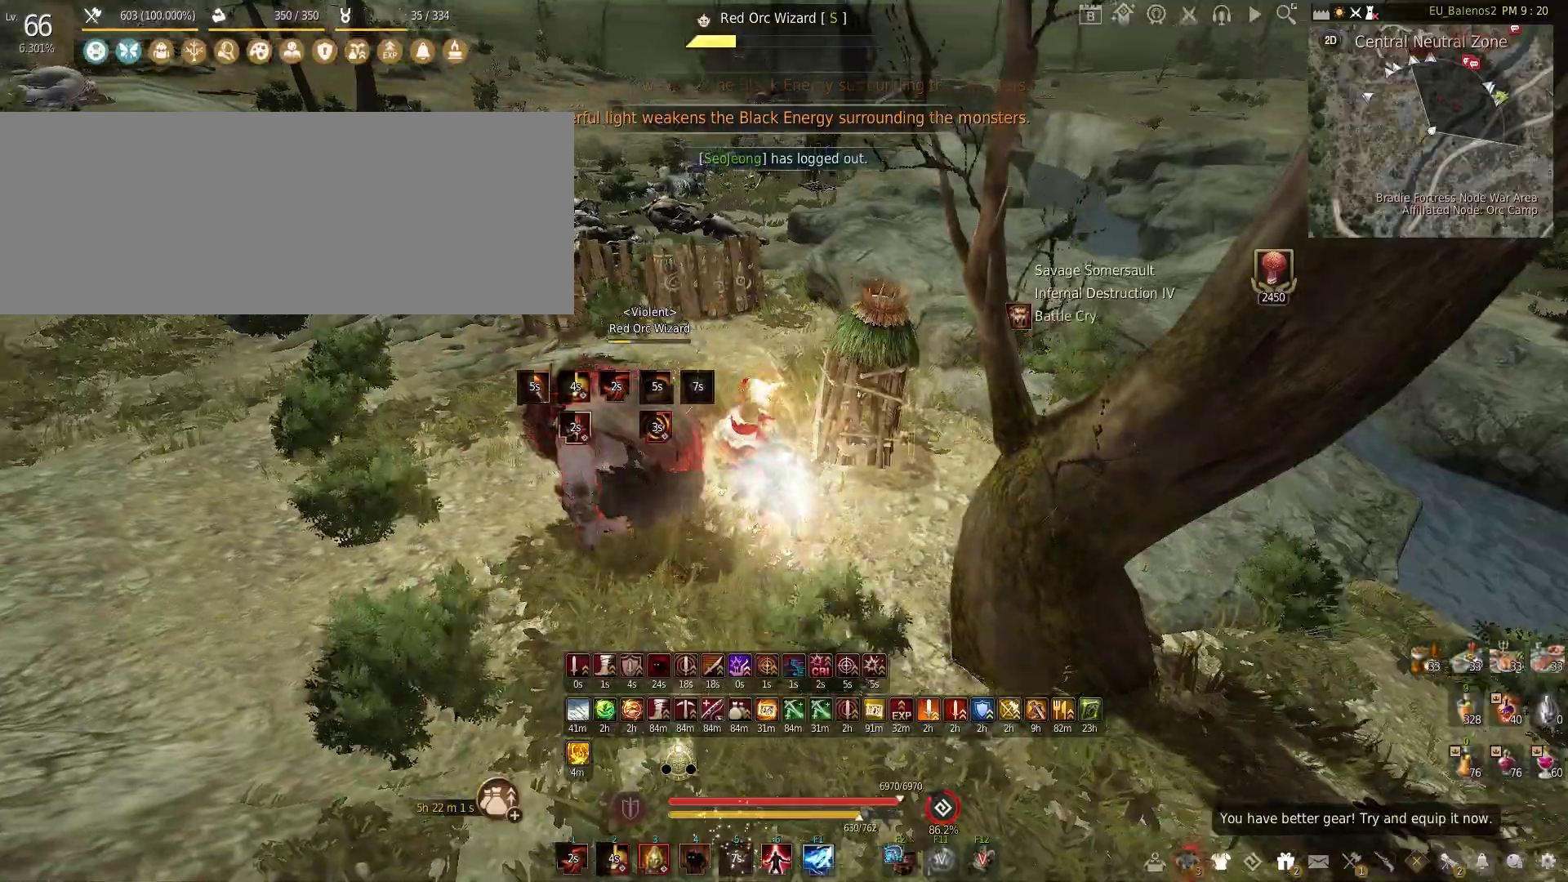
{"keys": ["f"], "mouse": [], "events": []}
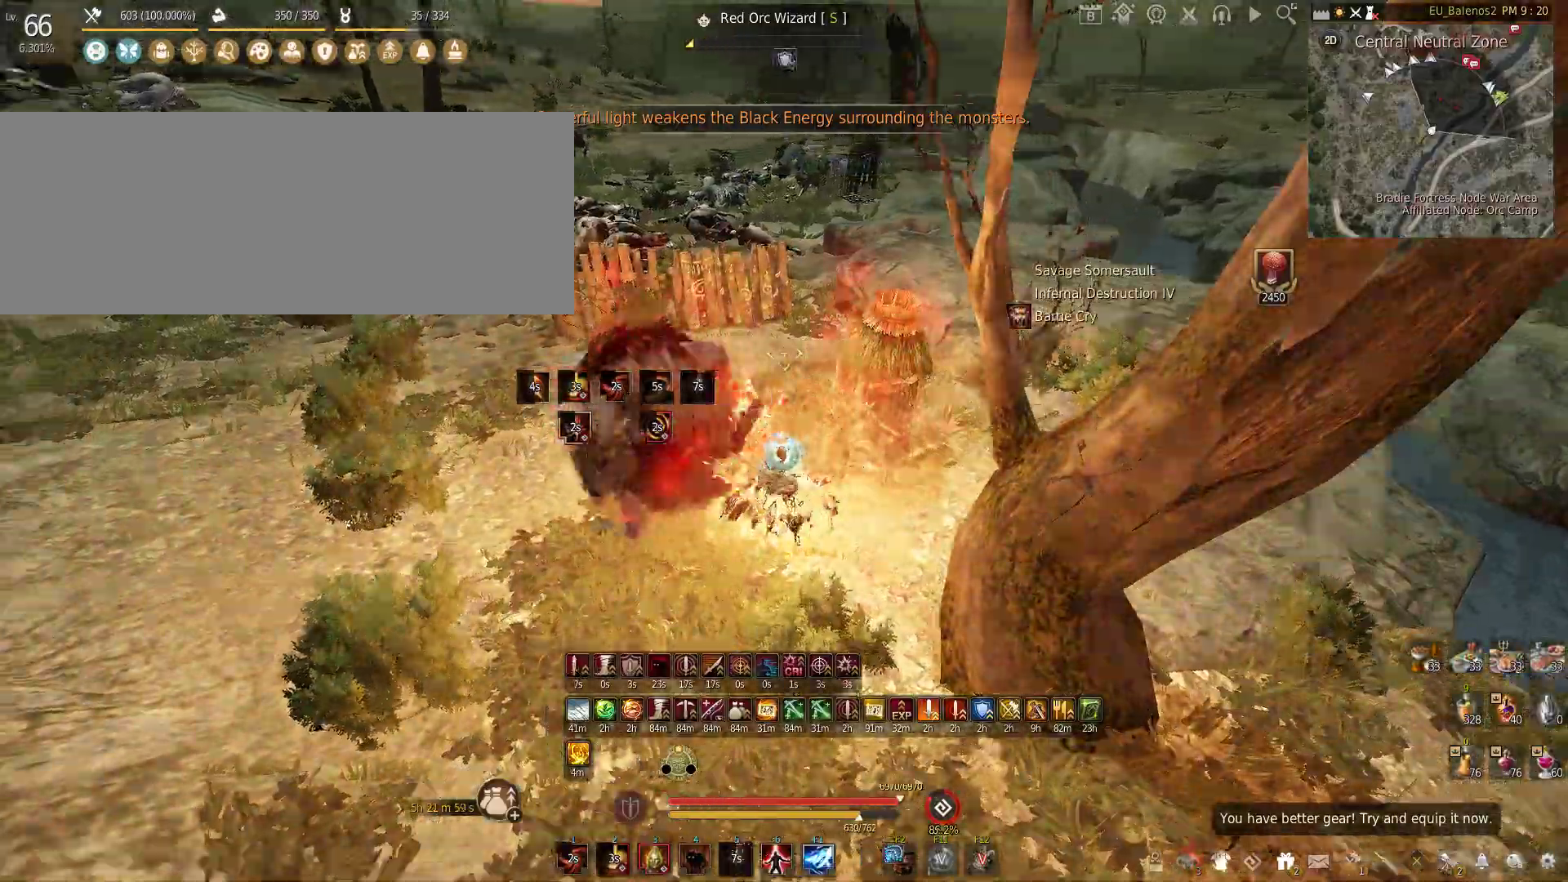
{"keys": ["shift", "w"], "mouse": [], "events": [[100, "f", "up"], [217, "w", "down"], [283, "shift", "down"]]}
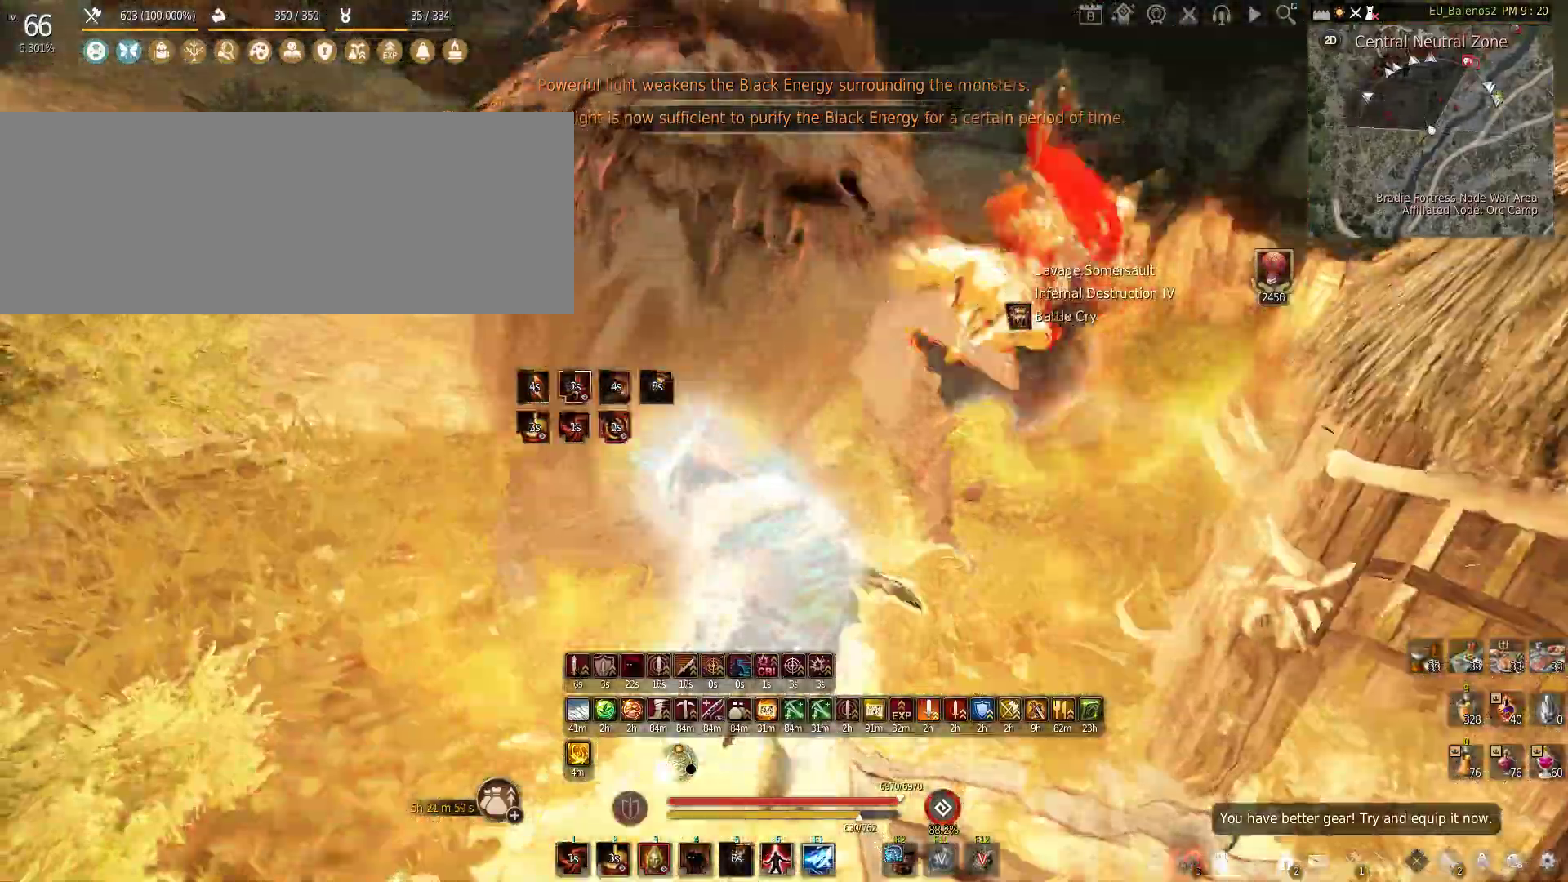
{"keys": ["shift", "w"], "mouse": [], "events": []}
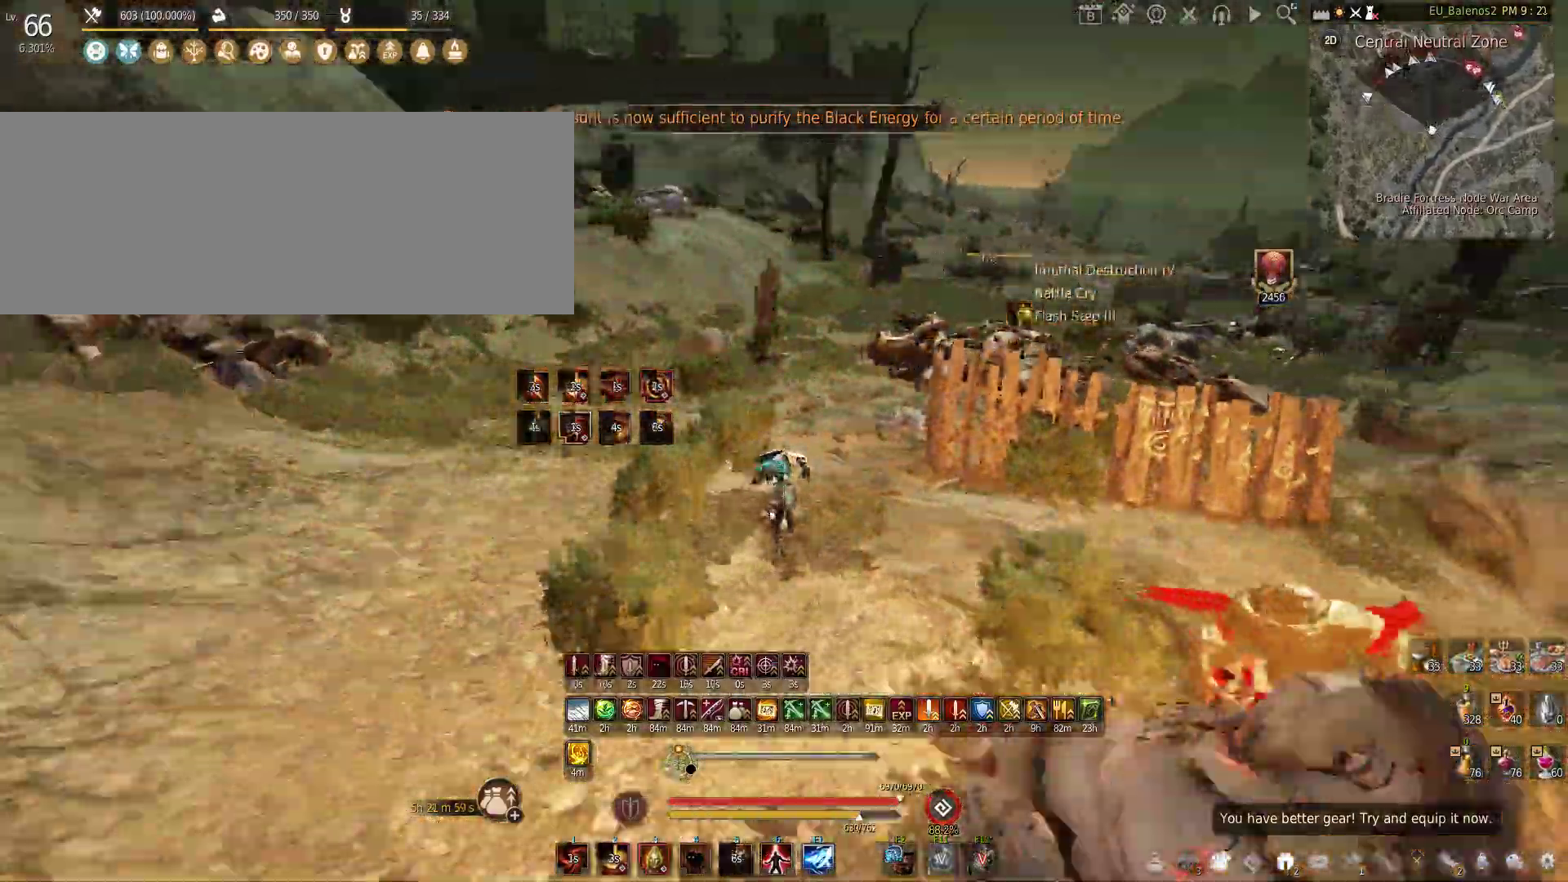
{"keys": ["shift", "w"], "mouse": [], "events": []}
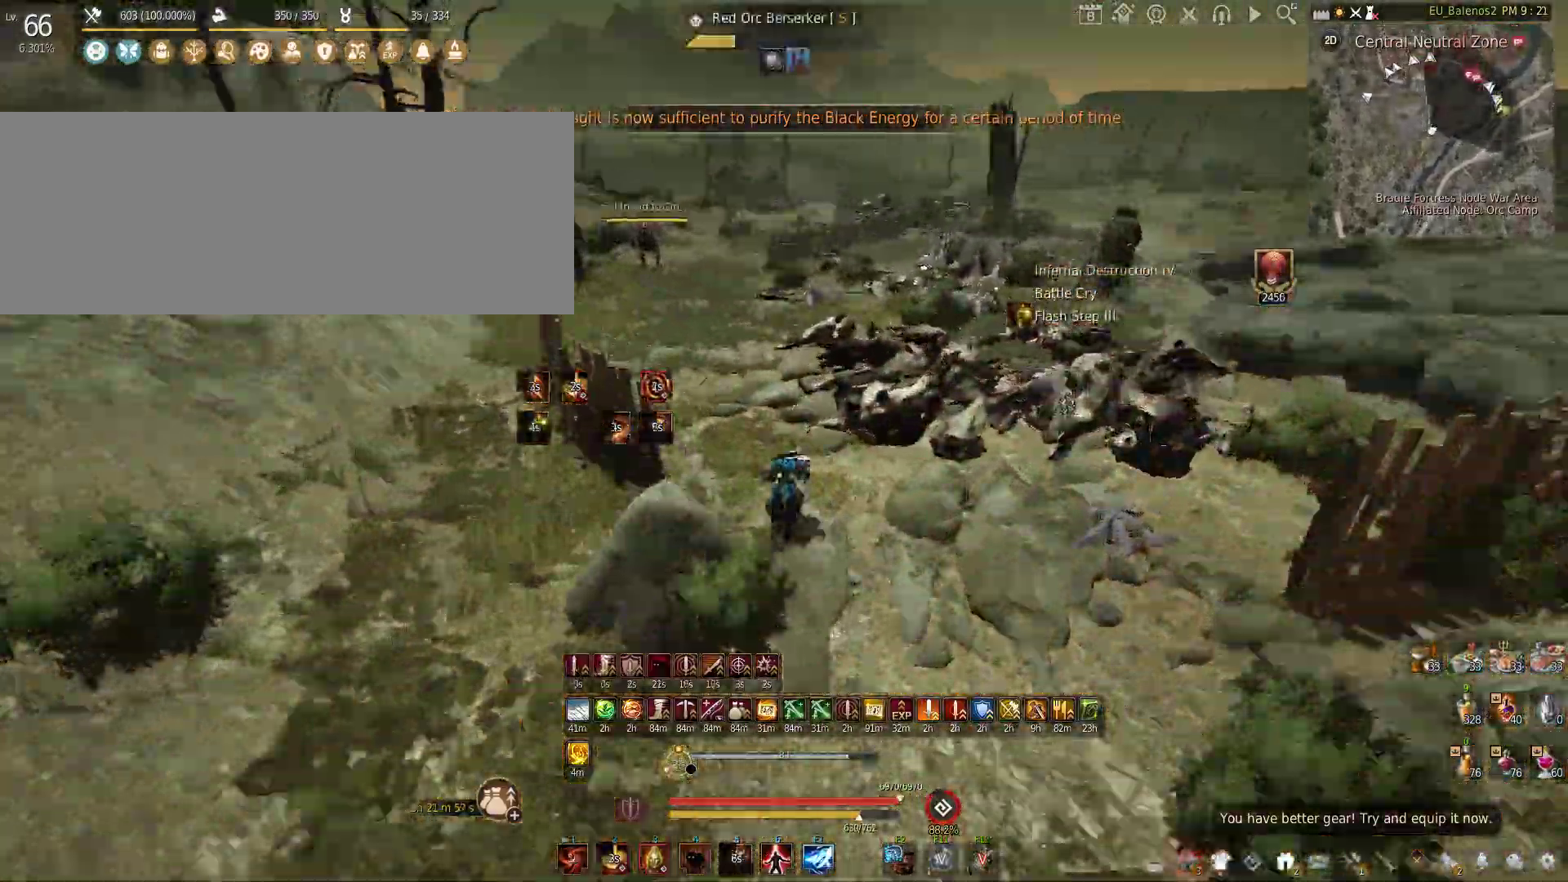
{"keys": [], "mouse": ["left"], "events": [[17, "w", "up"], [50, "mouse_left", "down"], [467, "shift", "up"]]}